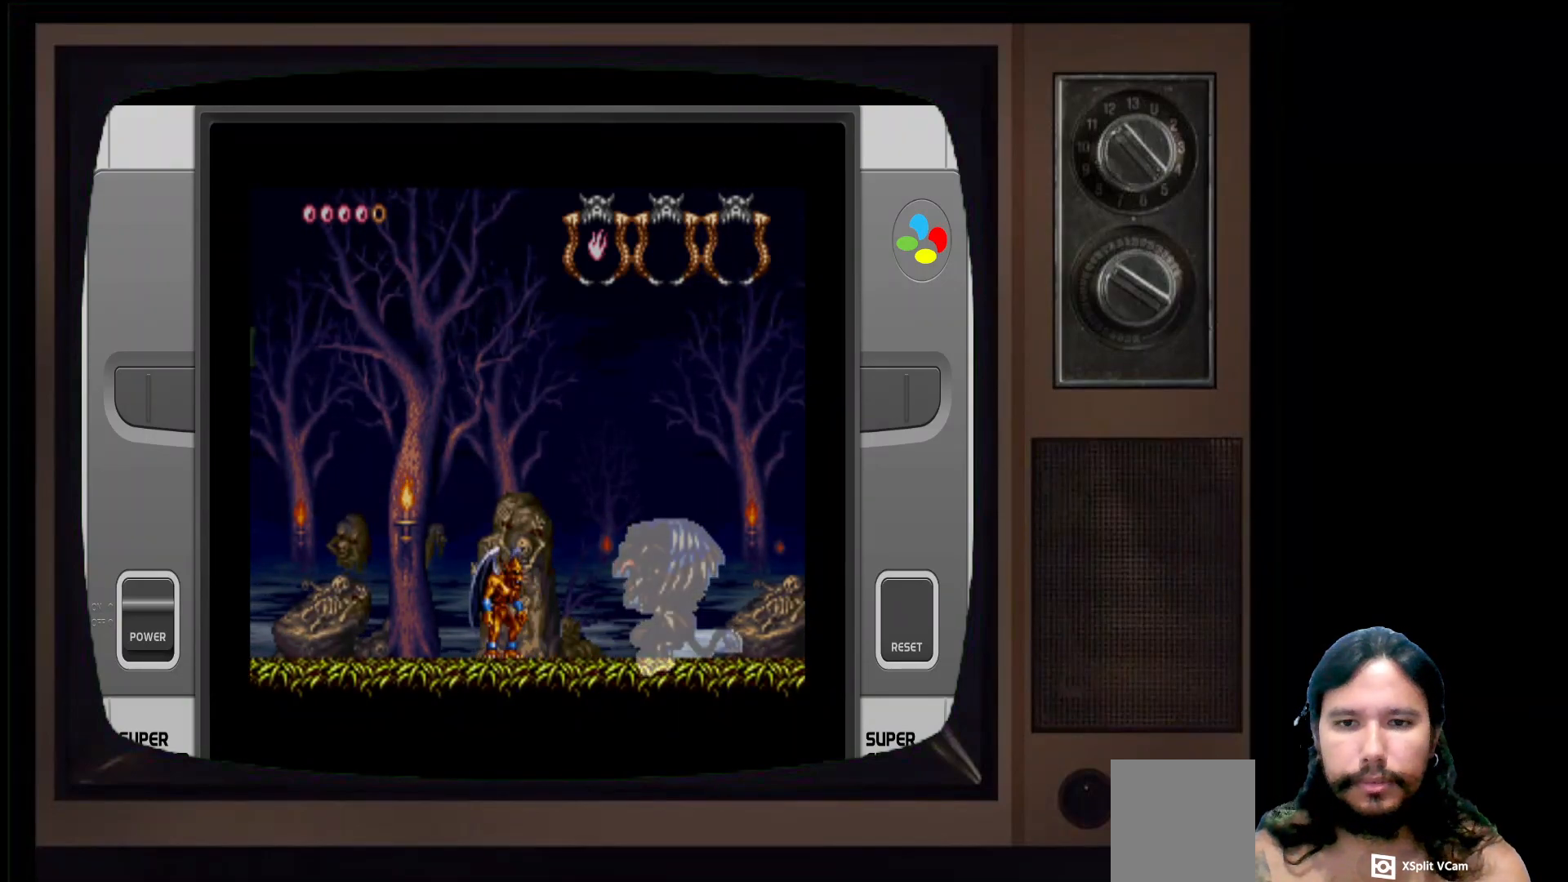
Gameplay with a controller (Xbox layout); each line is a JSON object with the inputs held at the frame after it. "events" lists button and stick changes between this image and that frame as [ms after this image, input, new state], when the widget could be followed in between.
{"buttons": [], "left_stick": "center", "right_stick": "center", "events": [[367, "X", "down"], [467, "X", "up"]]}
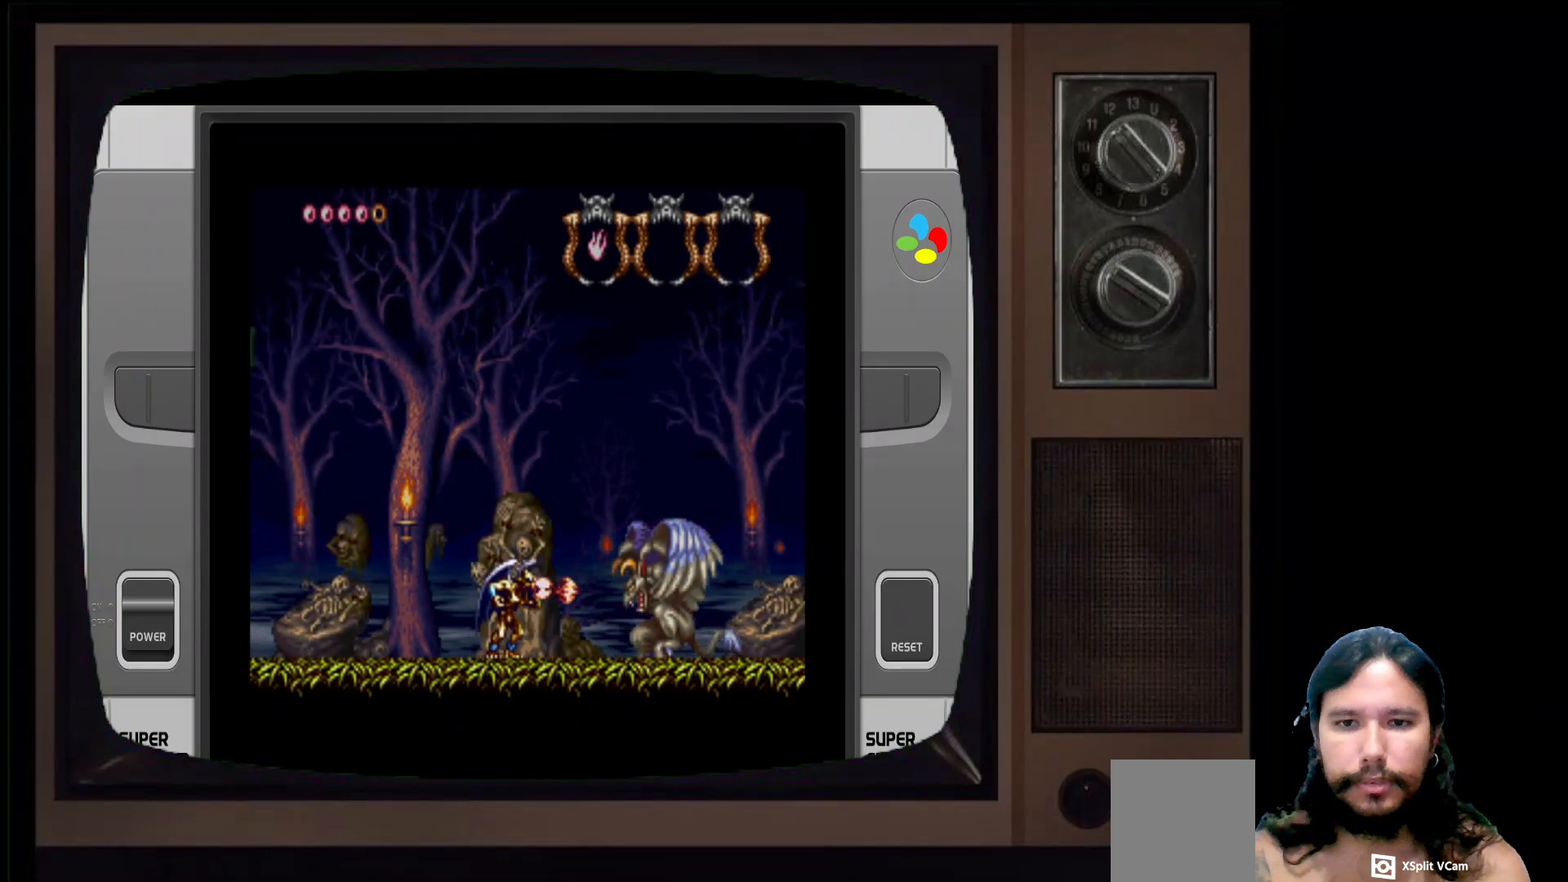
{"buttons": [], "left_stick": "center", "right_stick": "center", "events": [[67, "X", "down"], [150, "X", "up"], [233, "X", "down"], [317, "X", "up"], [400, "X", "down"], [500, "X", "up"]]}
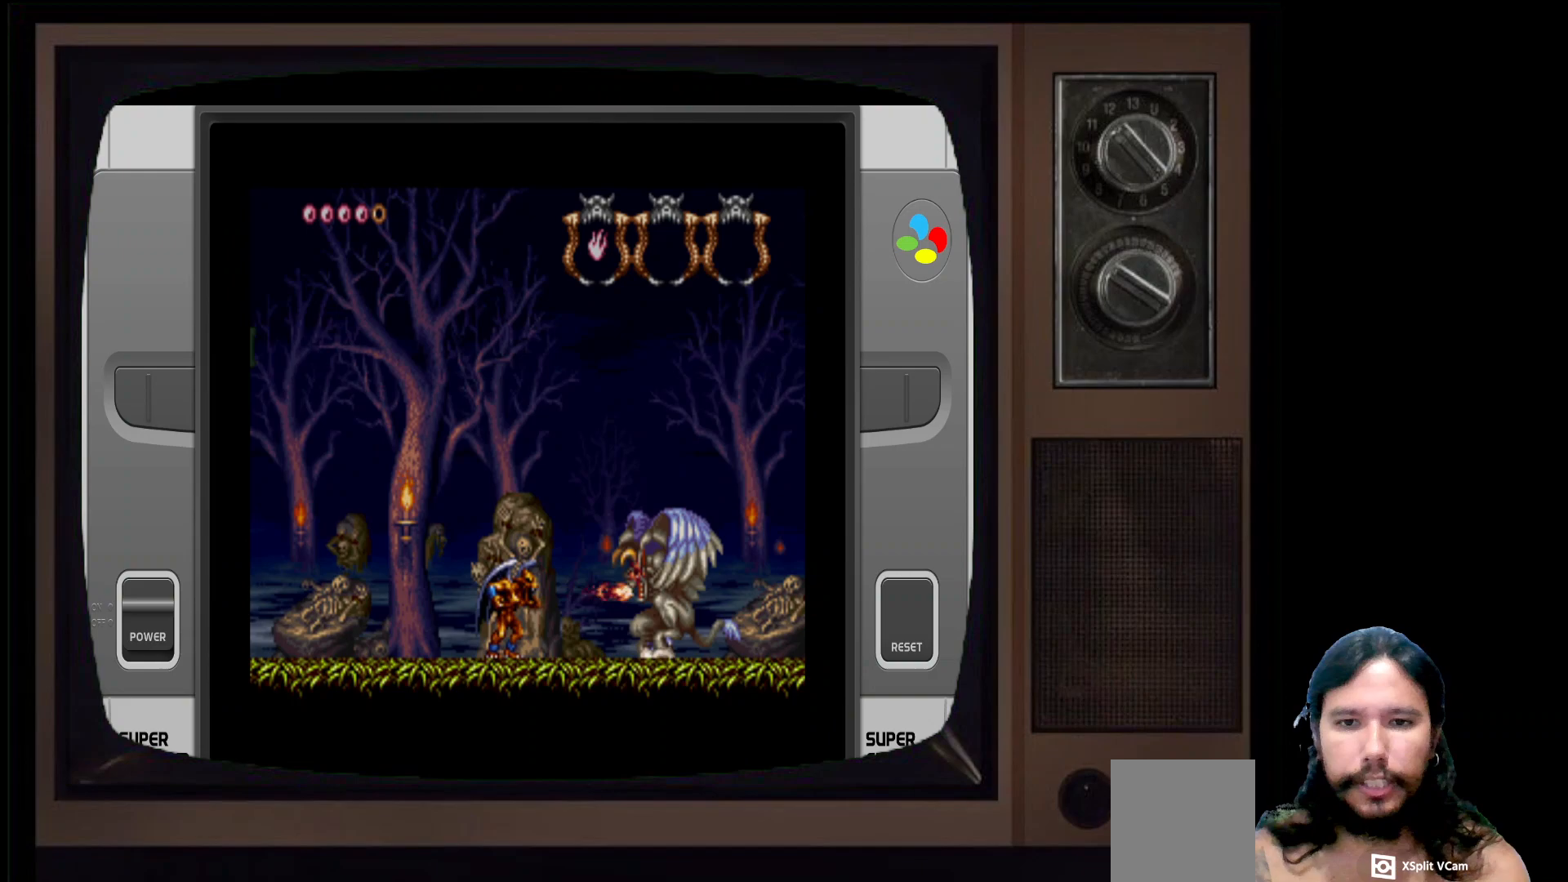
{"buttons": [], "left_stick": "left", "right_stick": "center", "events": [[50, "left_stick", "left"], [83, "X", "down"], [183, "X", "up"]]}
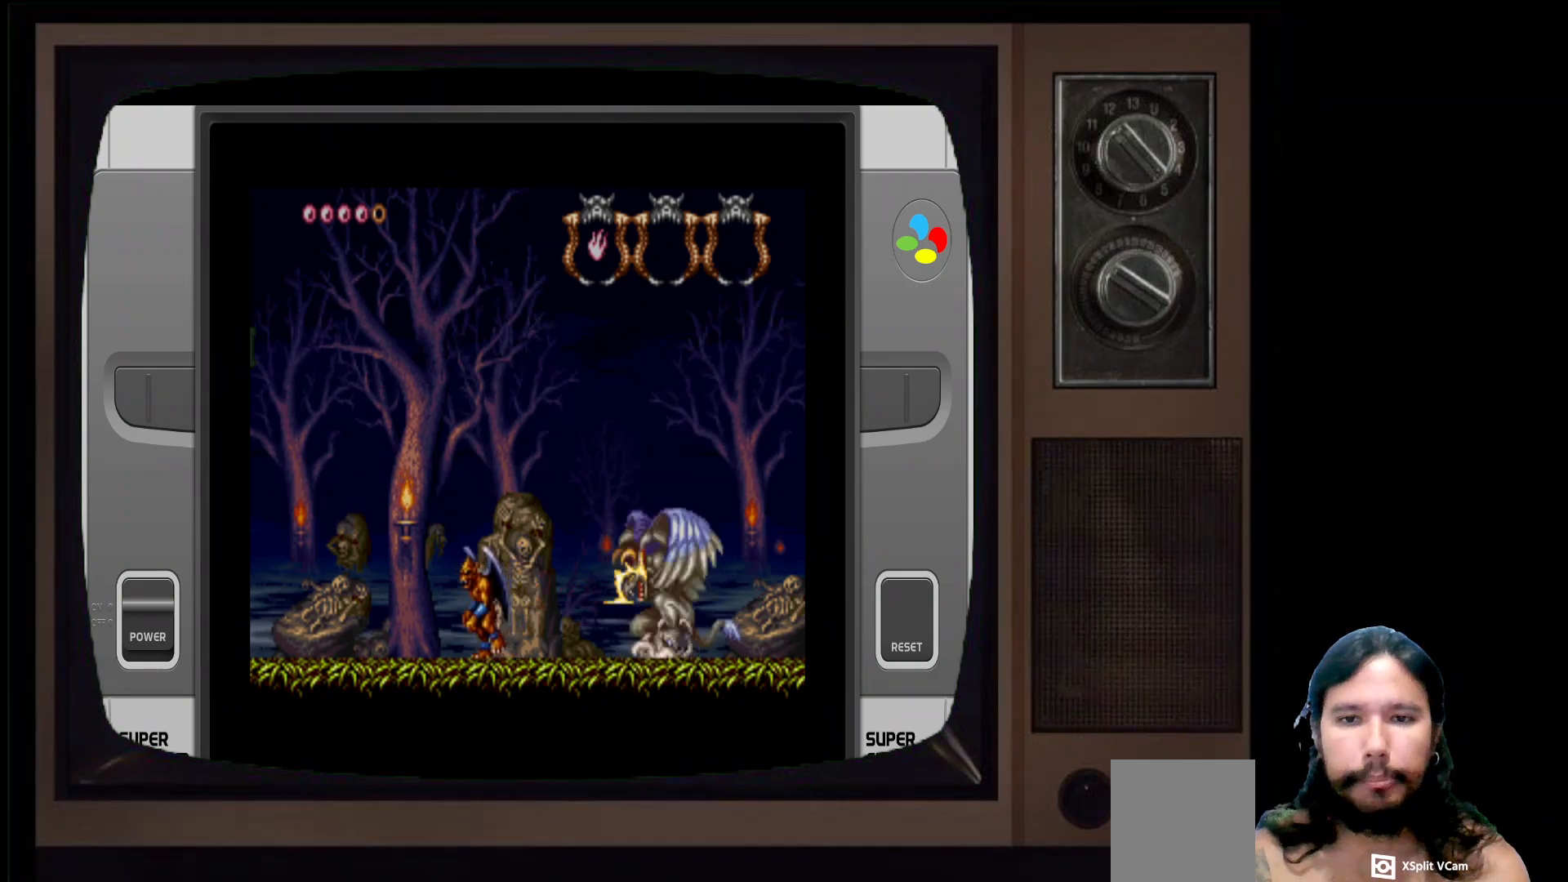
{"buttons": [], "left_stick": "center", "right_stick": "center", "events": [[317, "left_stick", "right"], [383, "X", "down"], [500, "X", "up"], [500, "left_stick", "center"]]}
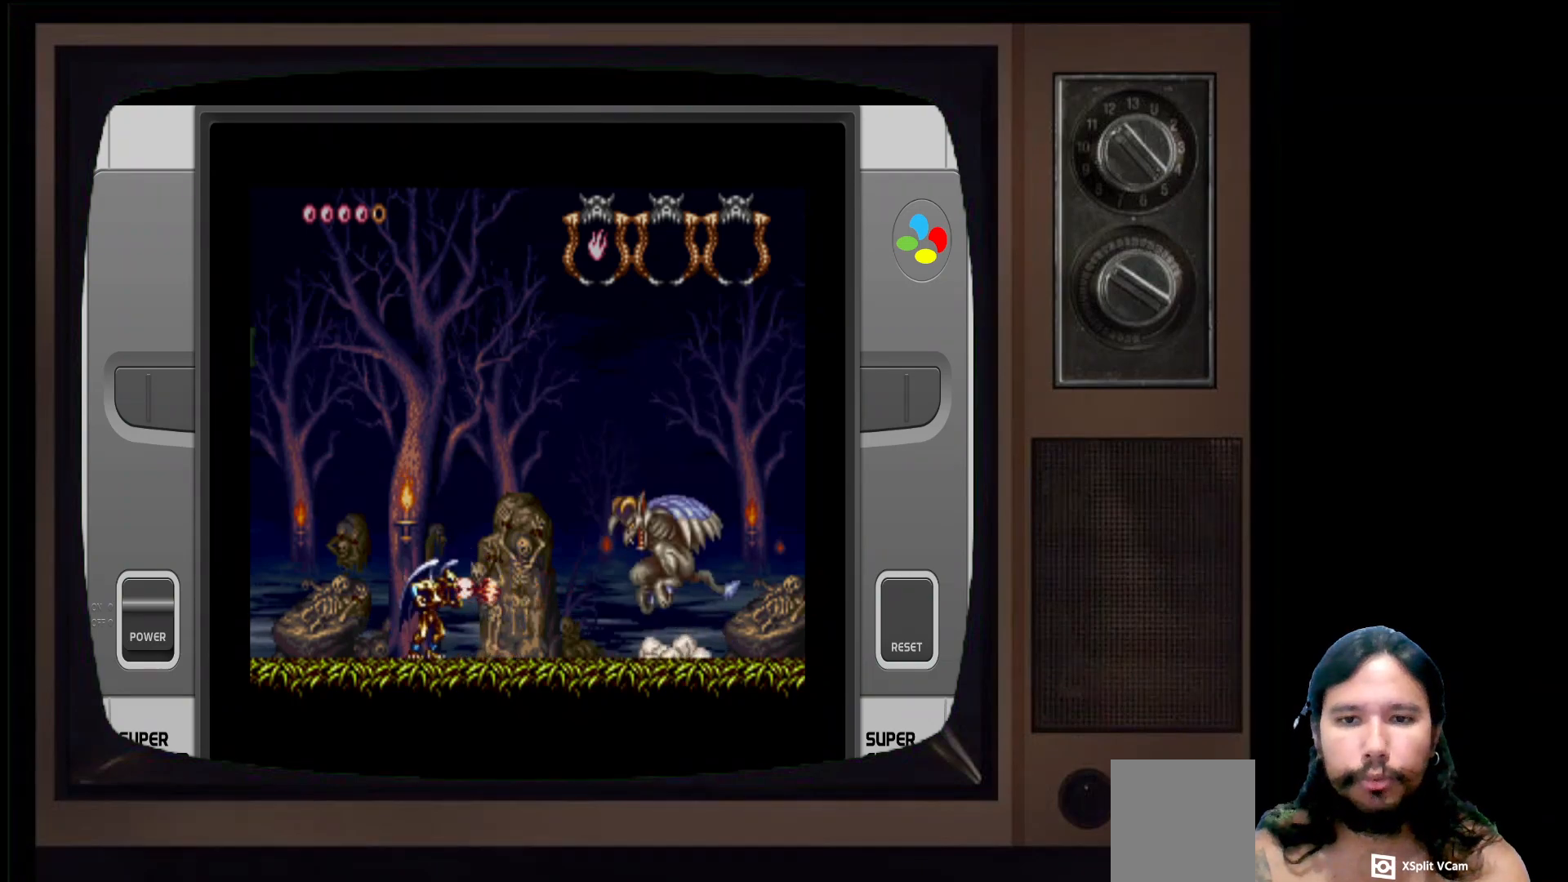
{"buttons": ["A"], "left_stick": "center", "right_stick": "center", "events": [[67, "X", "down"], [183, "X", "up"], [450, "A", "down"]]}
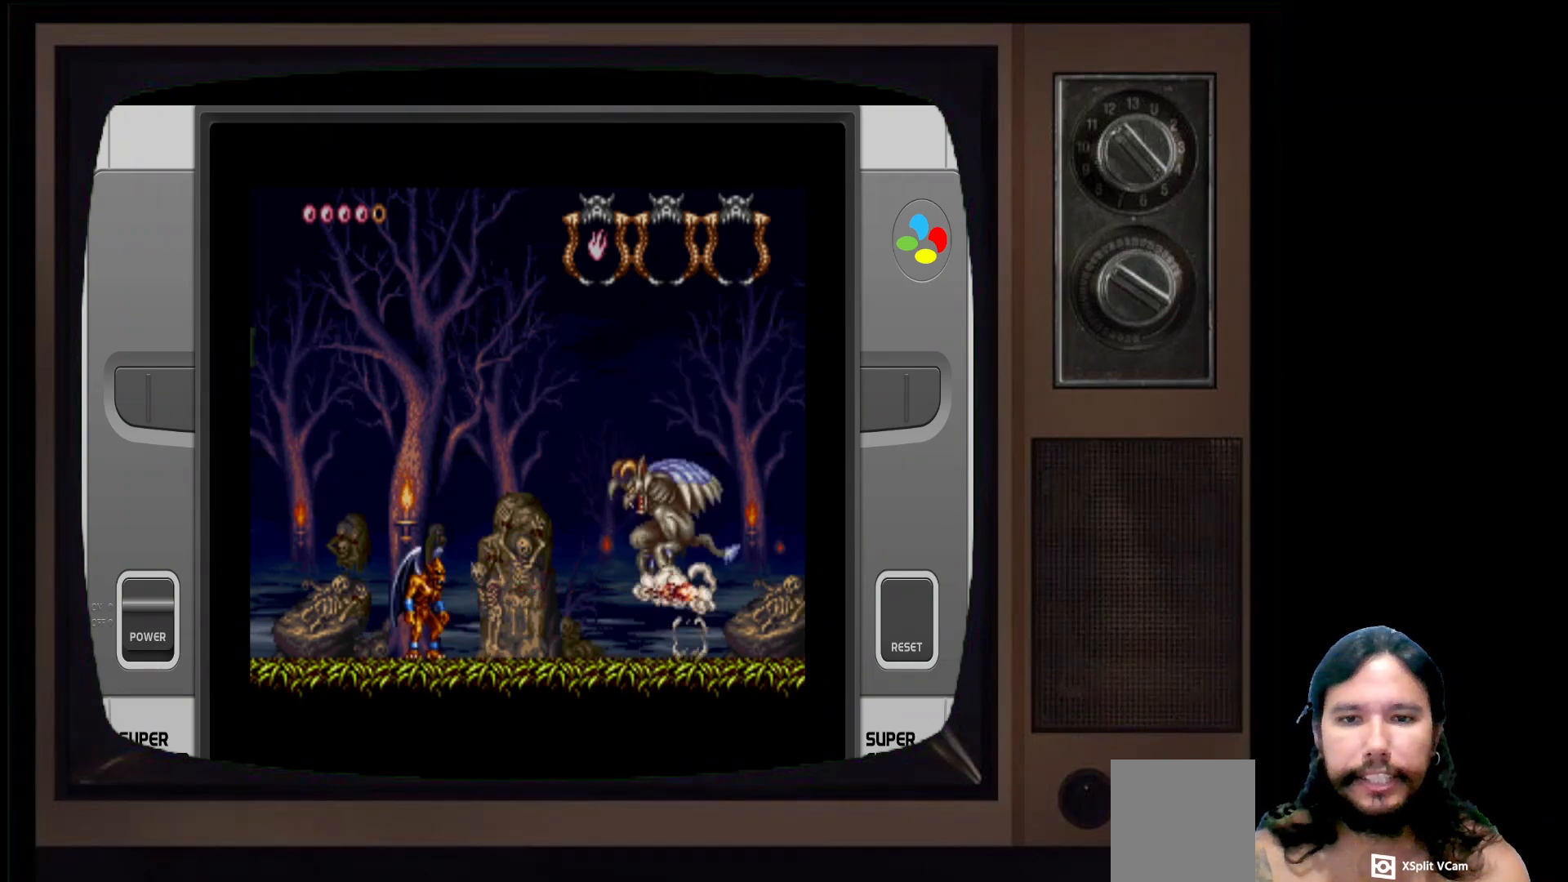
{"buttons": [], "left_stick": "center", "right_stick": "center", "events": [[150, "A", "up"], [200, "X", "down"], [317, "X", "up"], [383, "X", "down"], [483, "X", "up"]]}
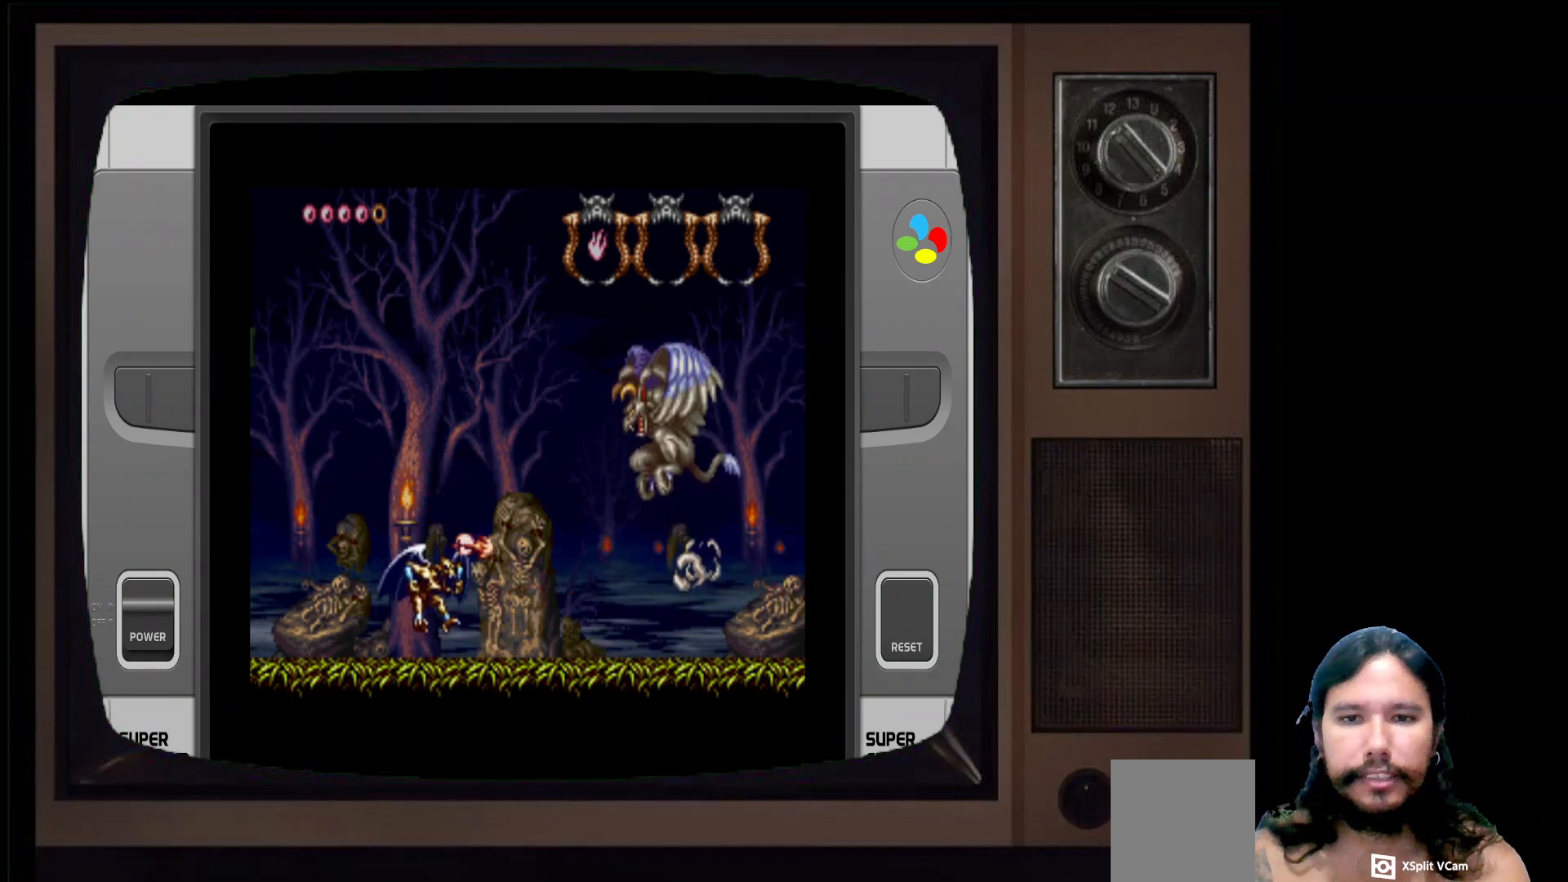
{"buttons": [], "left_stick": "center", "right_stick": "center", "events": [[200, "A", "down"], [467, "A", "up"]]}
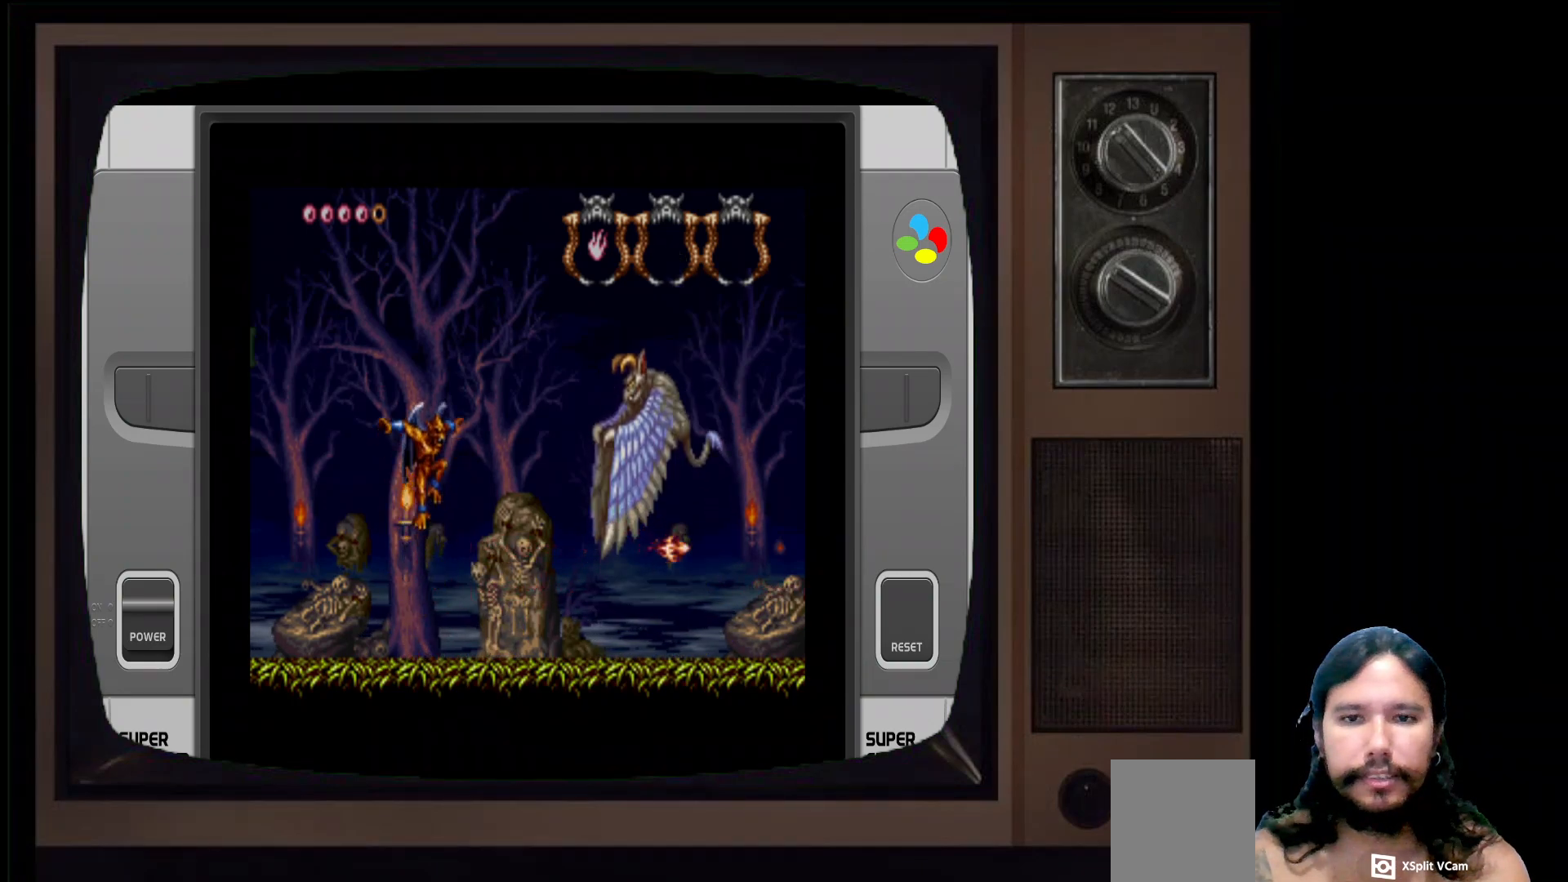
{"buttons": [], "left_stick": "center", "right_stick": "center", "events": [[17, "X", "down"], [167, "X", "up"], [267, "X", "down"], [350, "X", "up"]]}
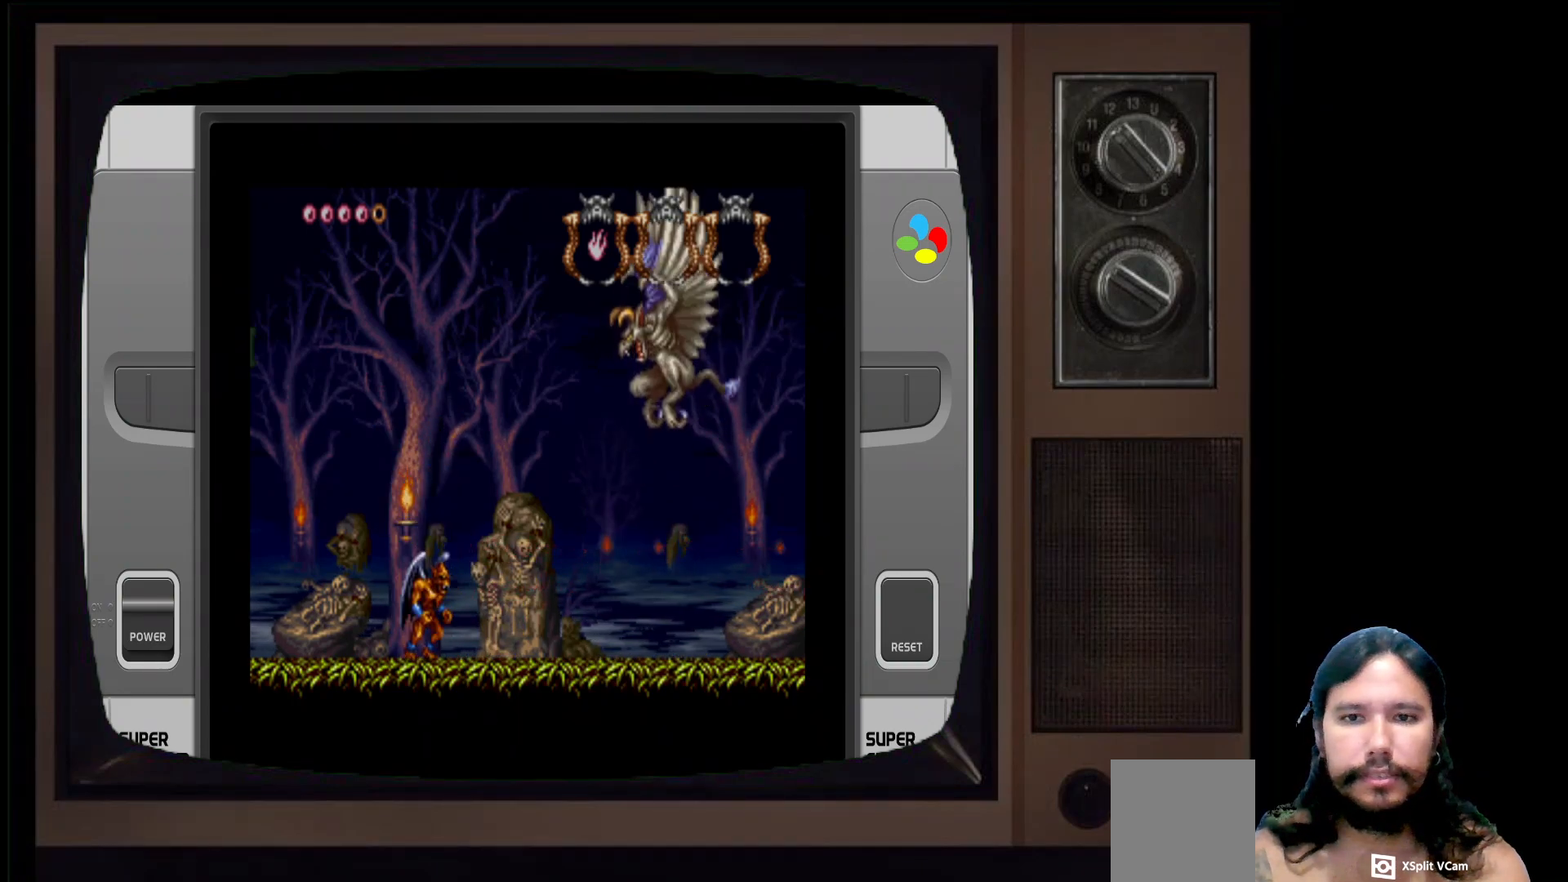
{"buttons": ["A"], "left_stick": "center", "right_stick": "center", "events": [[83, "A", "down"], [350, "A", "up"], [400, "A", "down"]]}
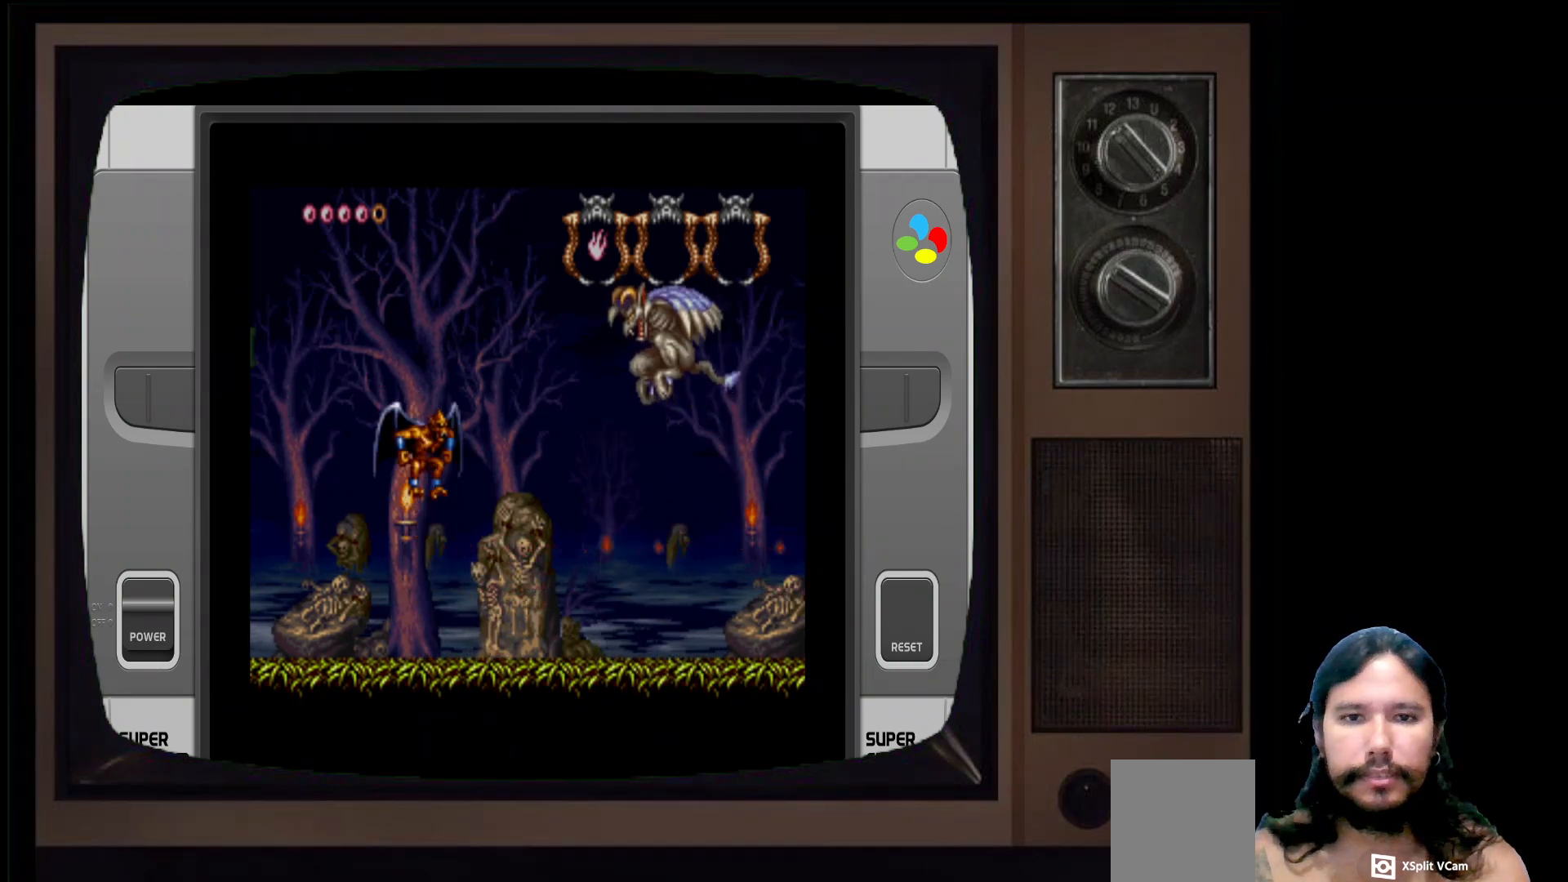
{"buttons": [], "left_stick": "right", "right_stick": "center", "events": [[33, "A", "up"], [117, "left_stick", "right"]]}
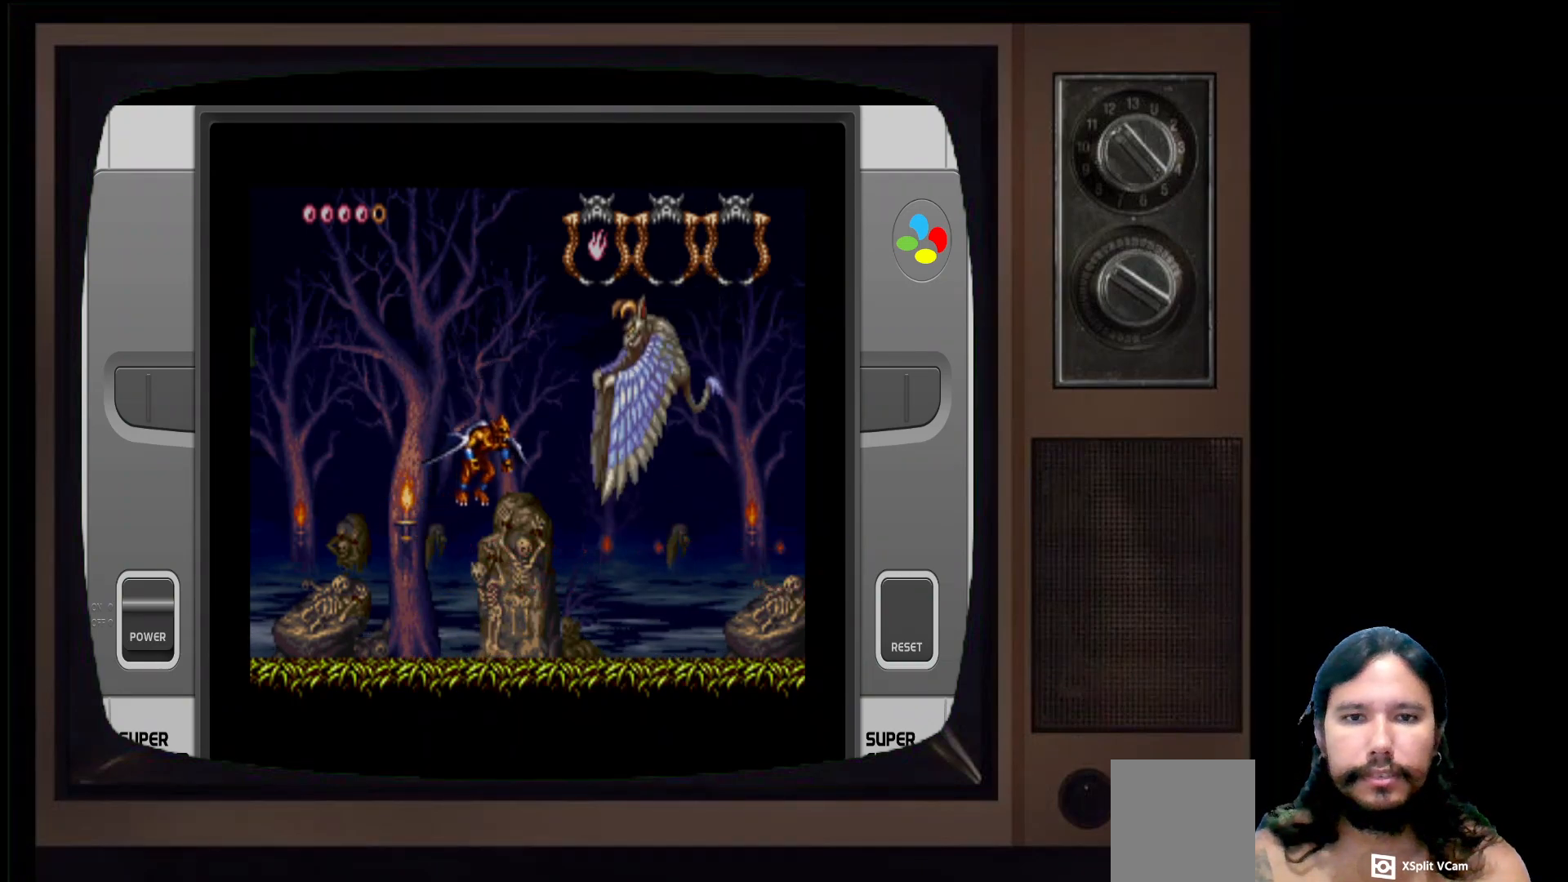
{"buttons": [], "left_stick": "left", "right_stick": "center", "events": [[33, "left_stick", "left"]]}
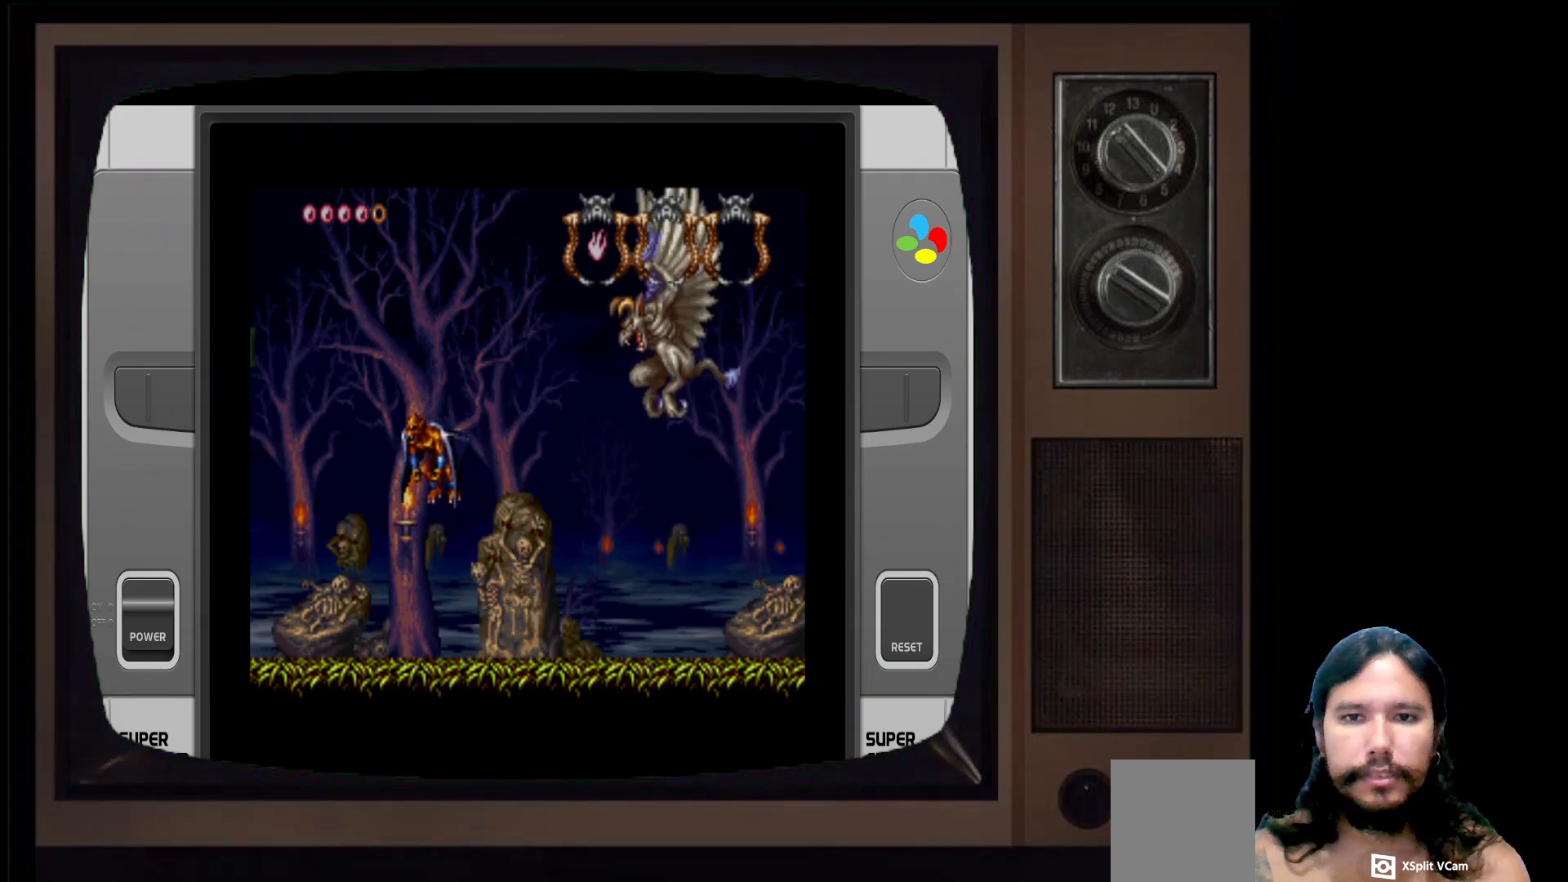
{"buttons": [], "left_stick": "left", "right_stick": "center", "events": []}
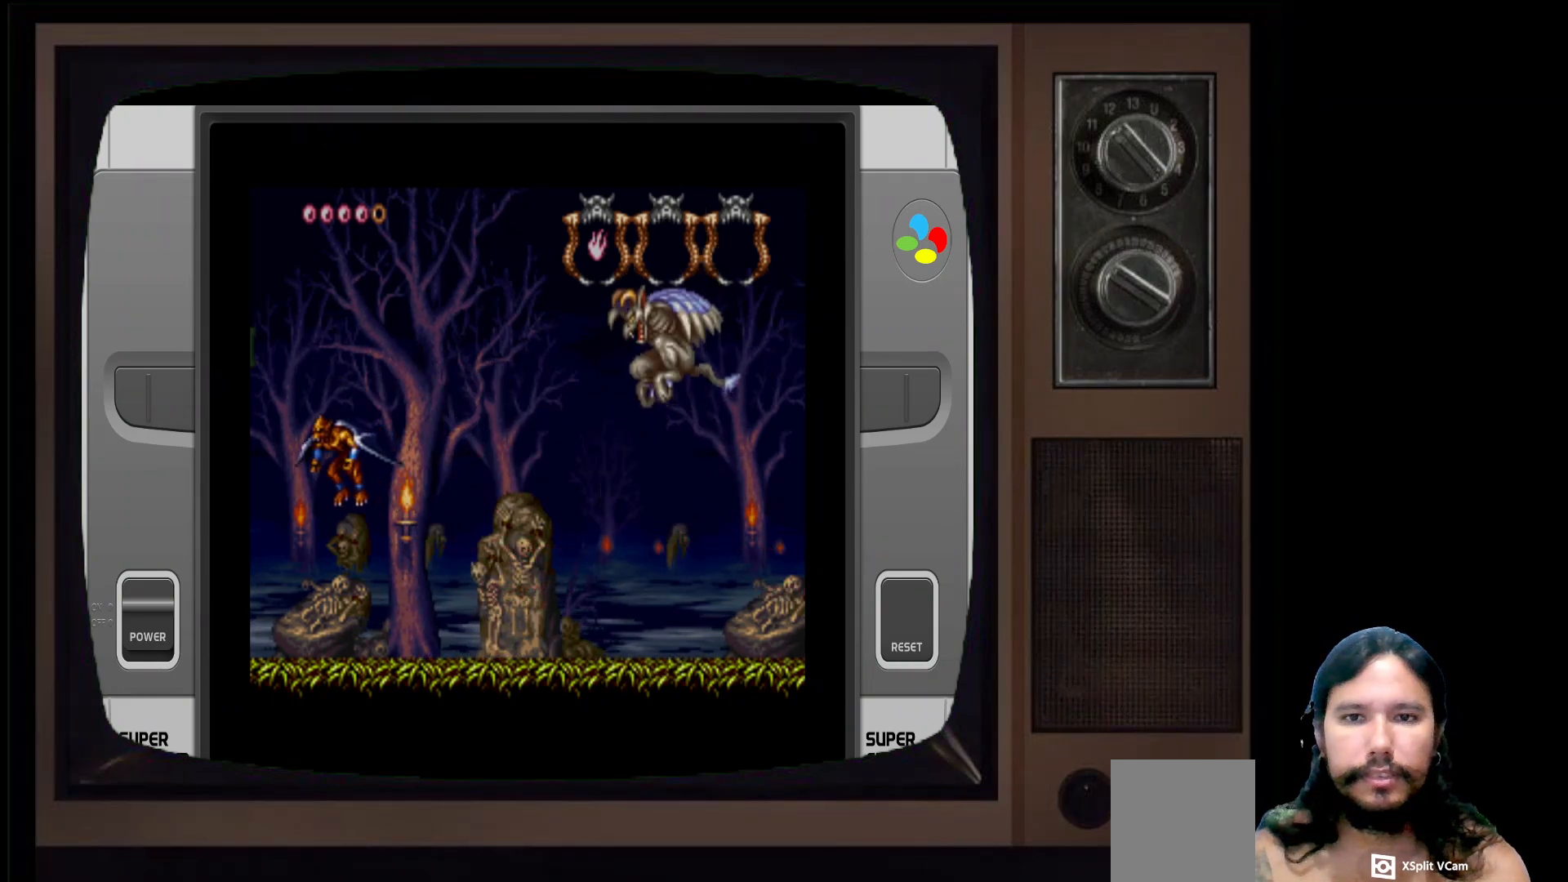
{"buttons": [], "left_stick": "right", "right_stick": "center", "events": [[117, "left_stick", "right"], [133, "X", "down"], [283, "X", "up"]]}
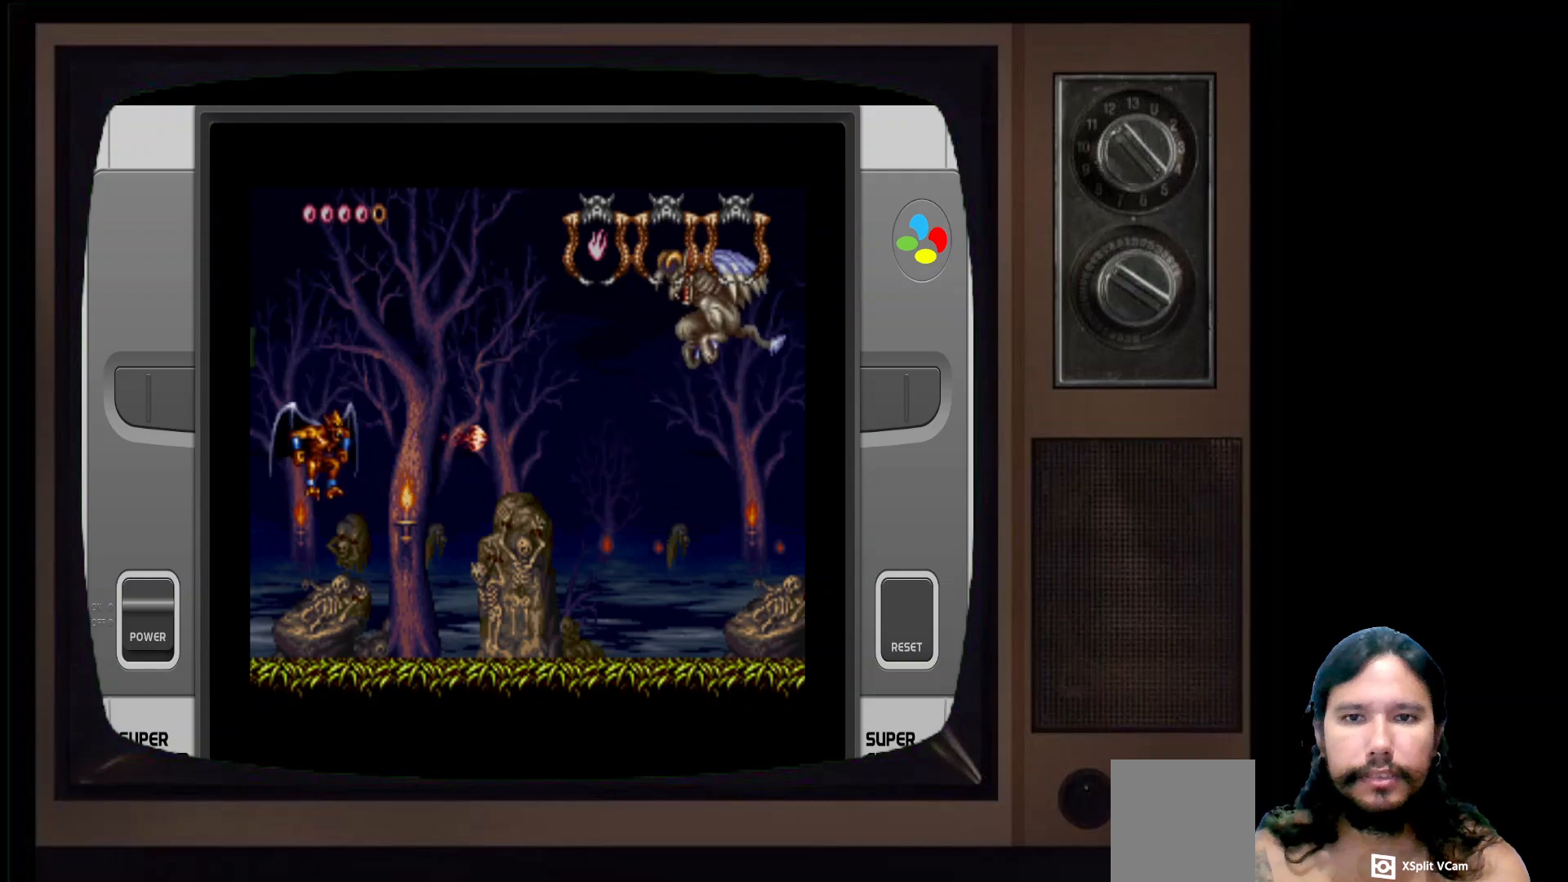
{"buttons": [], "left_stick": "up-right", "right_stick": "center", "events": [[67, "left_stick", "up-right"]]}
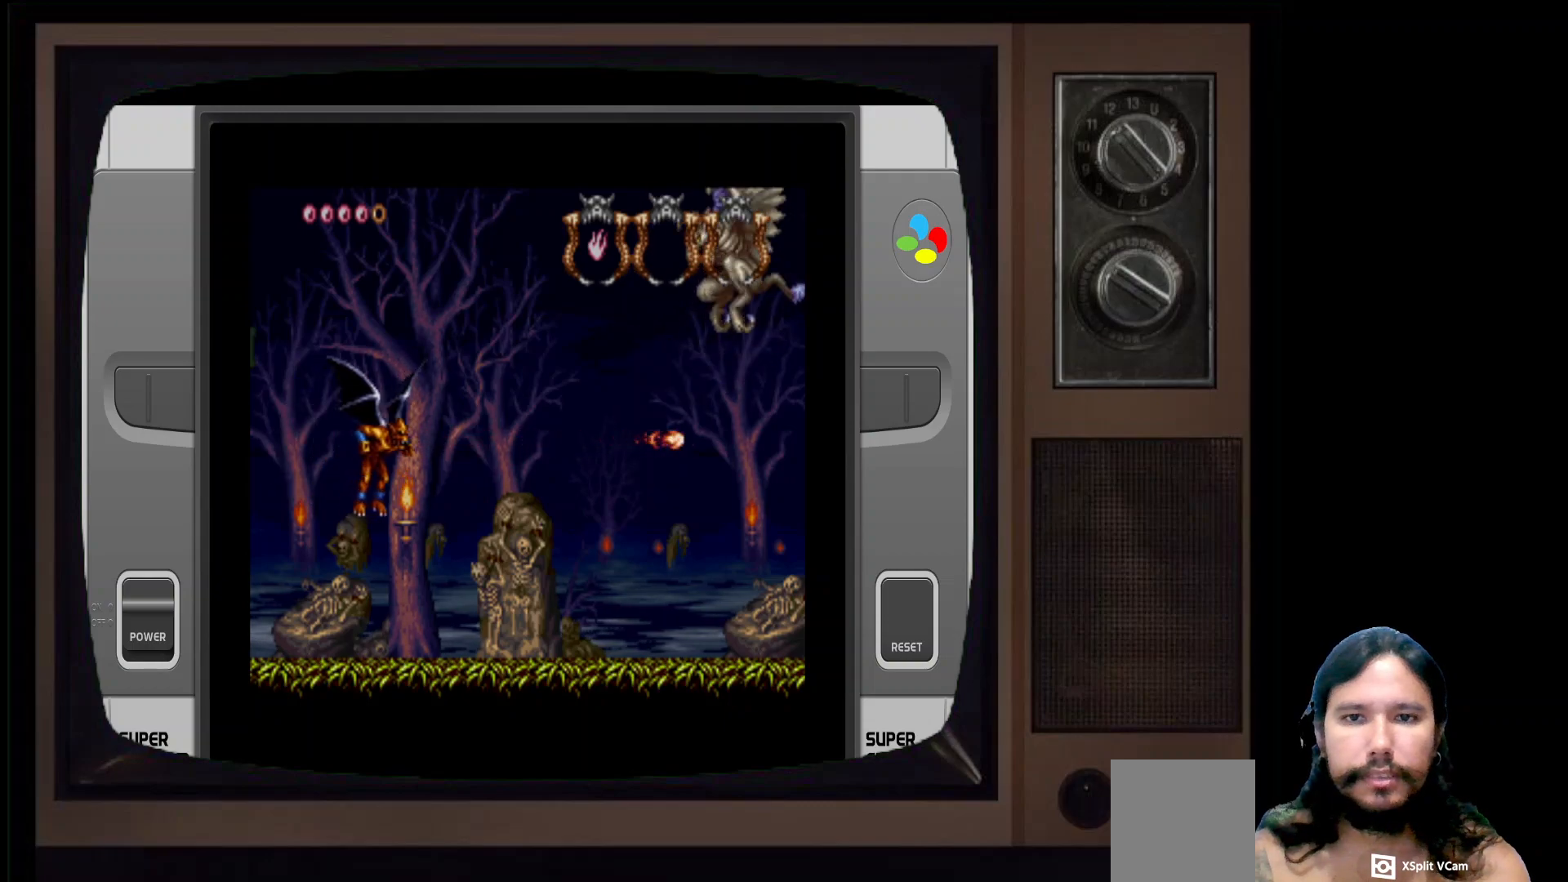
{"buttons": [], "left_stick": "up-left", "right_stick": "center", "events": [[283, "left_stick", "up"], [433, "left_stick", "up-left"]]}
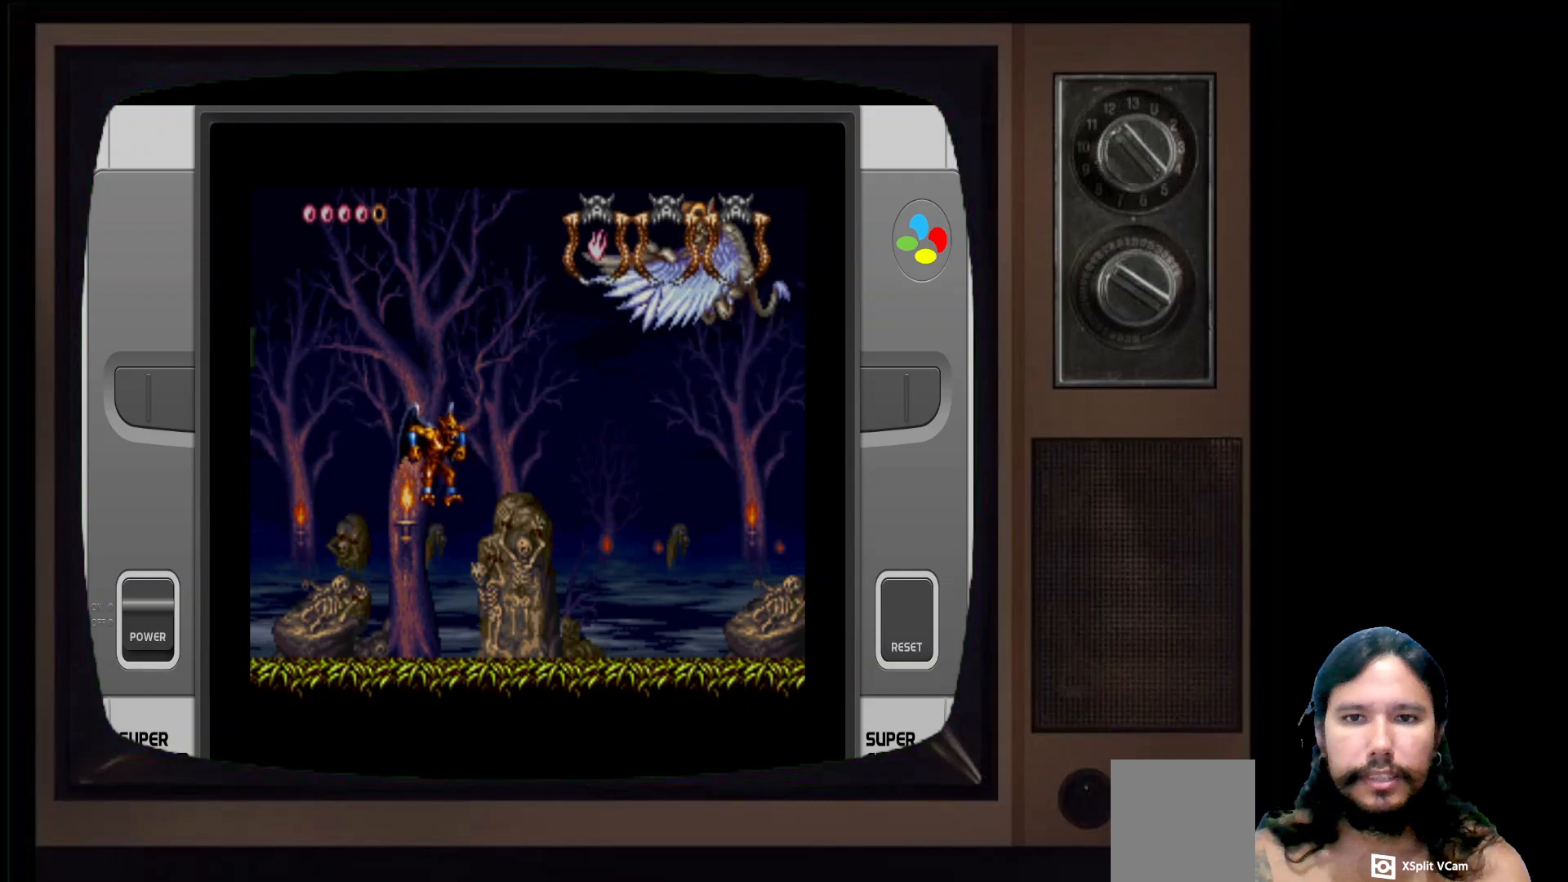
{"buttons": [], "left_stick": "up-left", "right_stick": "center", "events": []}
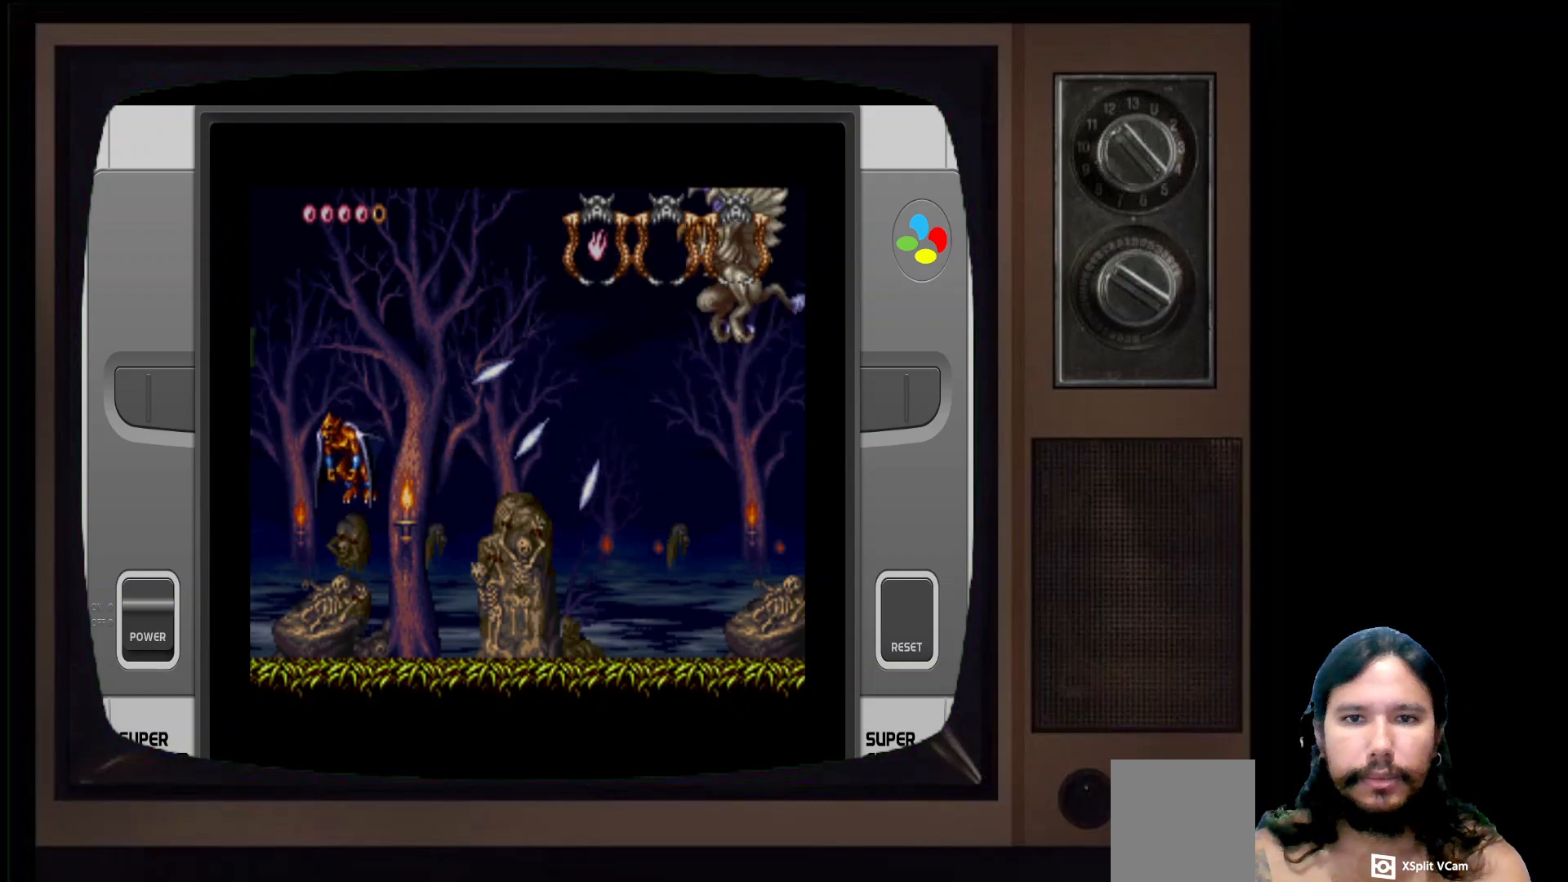
{"buttons": [], "left_stick": "right", "right_stick": "center", "events": [[50, "left_stick", "right"]]}
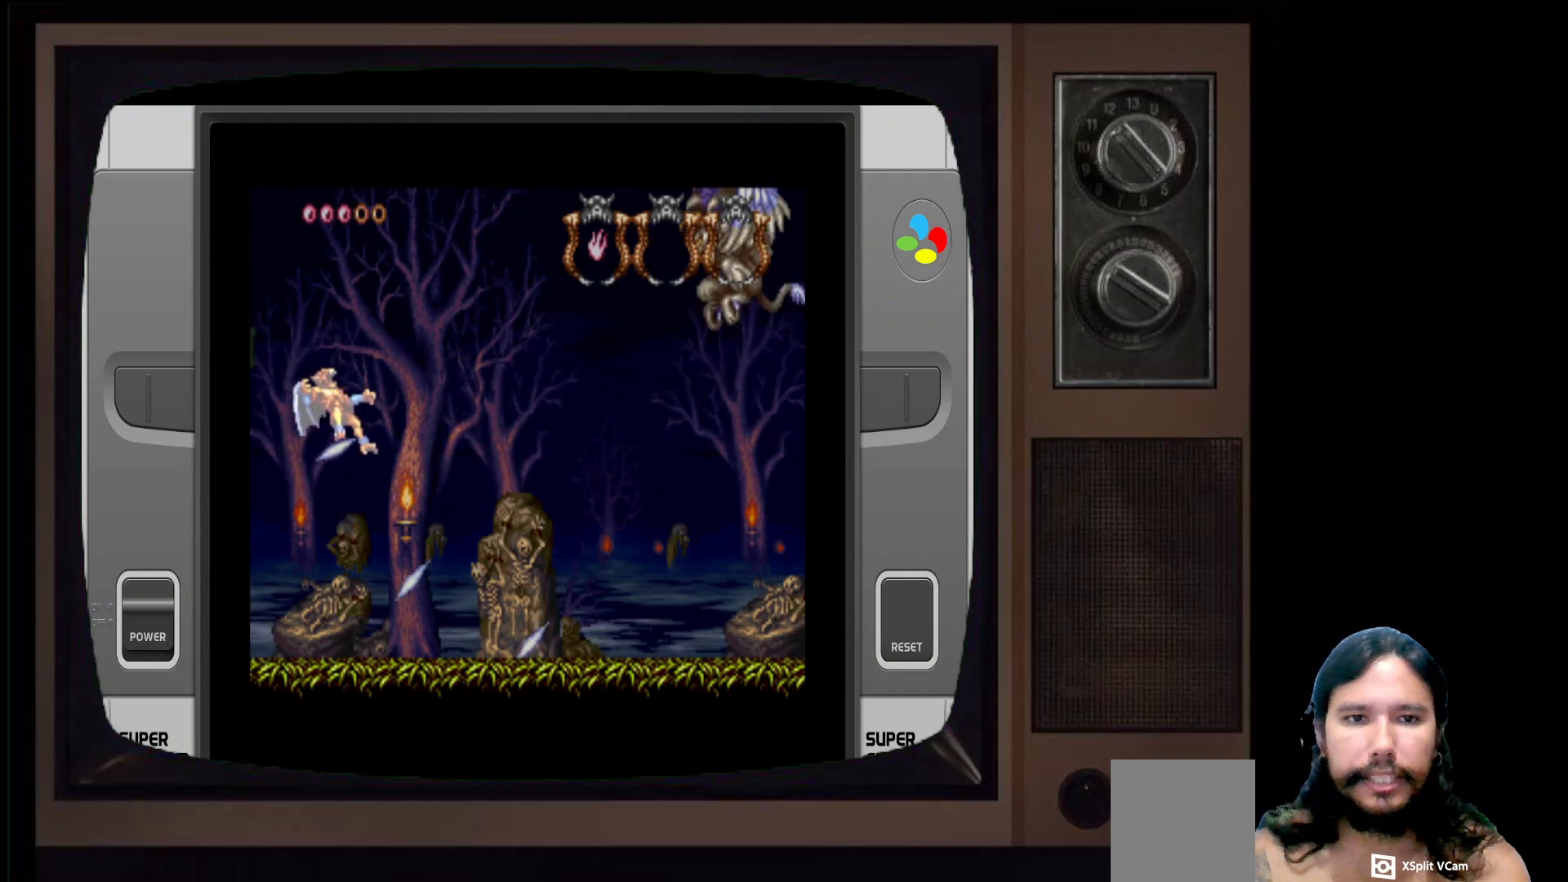
{"buttons": [], "left_stick": "right", "right_stick": "center", "events": [[67, "left_stick", "center"], [267, "left_stick", "right"]]}
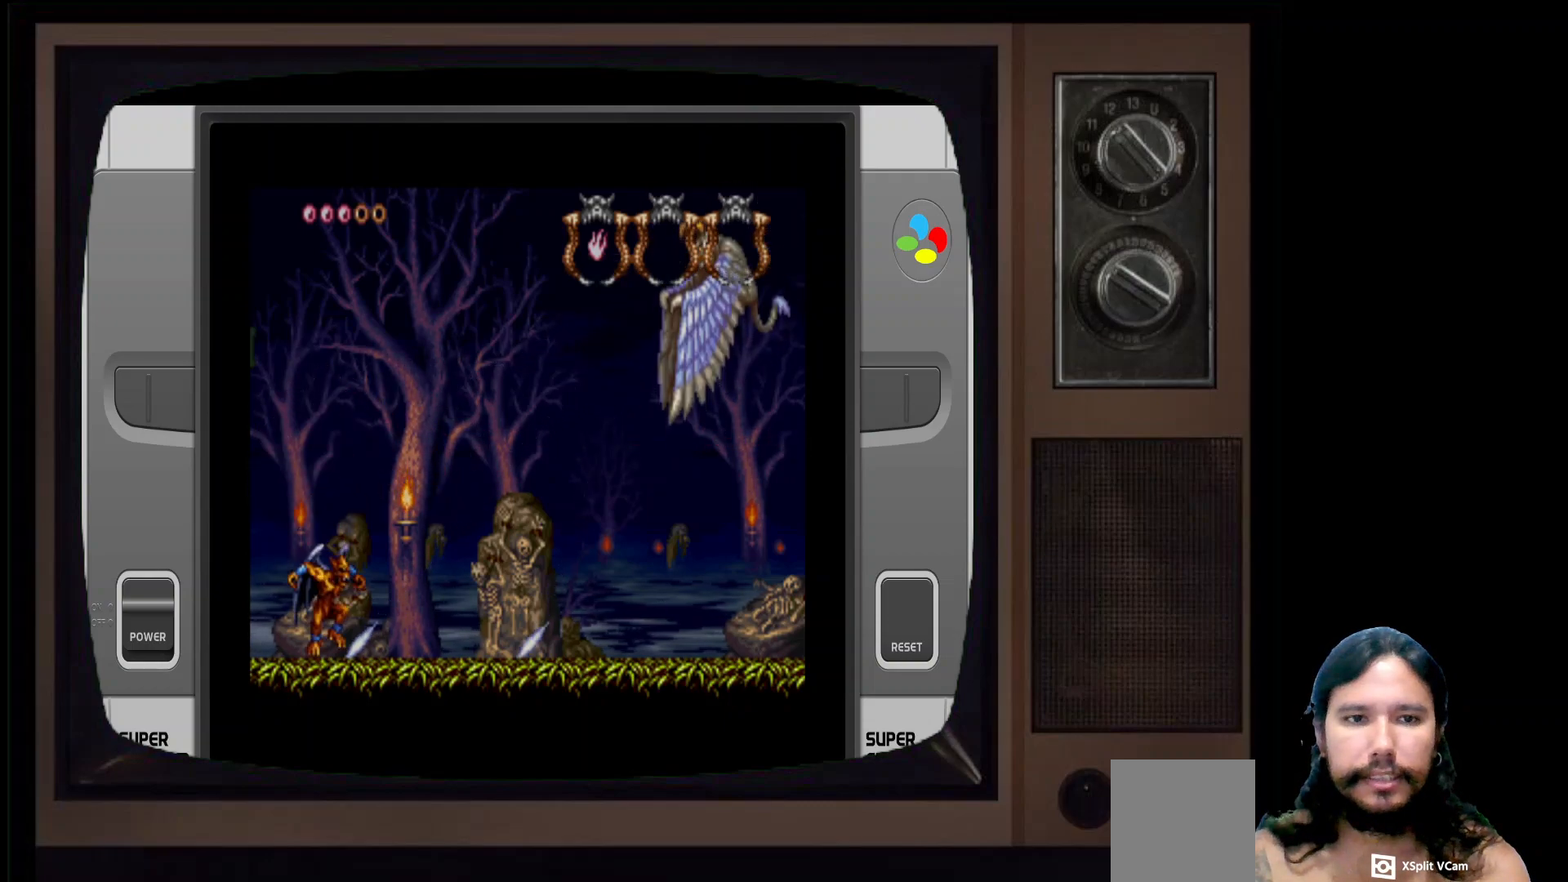
{"buttons": [], "left_stick": "right", "right_stick": "center", "events": [[250, "A", "down"], [467, "A", "up"]]}
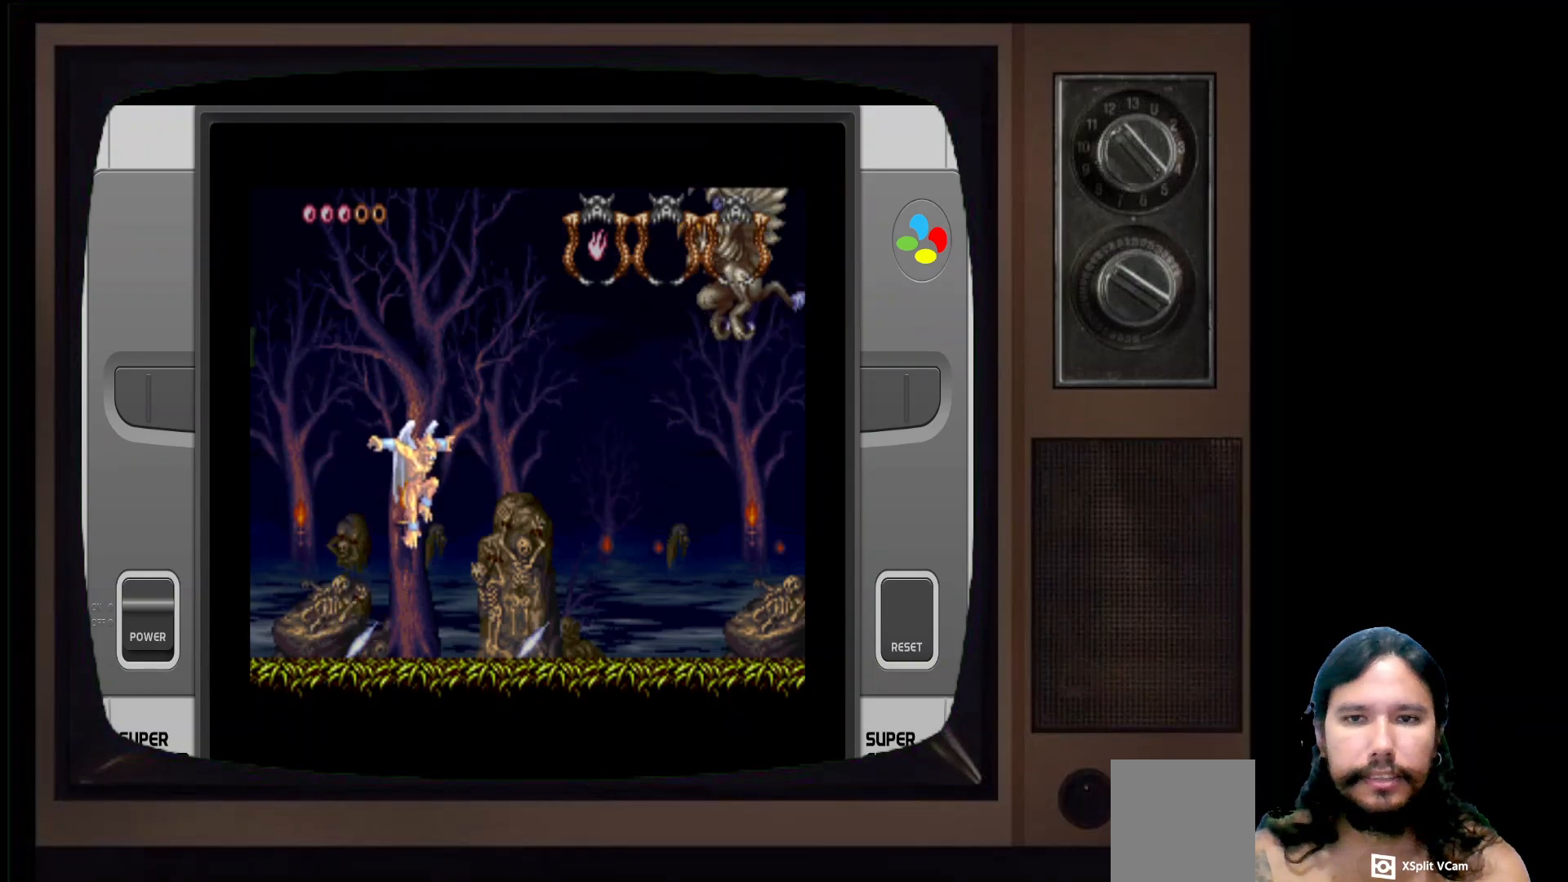
{"buttons": [], "left_stick": "left", "right_stick": "center", "events": [[17, "X", "down"], [167, "left_stick", "center"], [217, "X", "up"], [217, "left_stick", "left"]]}
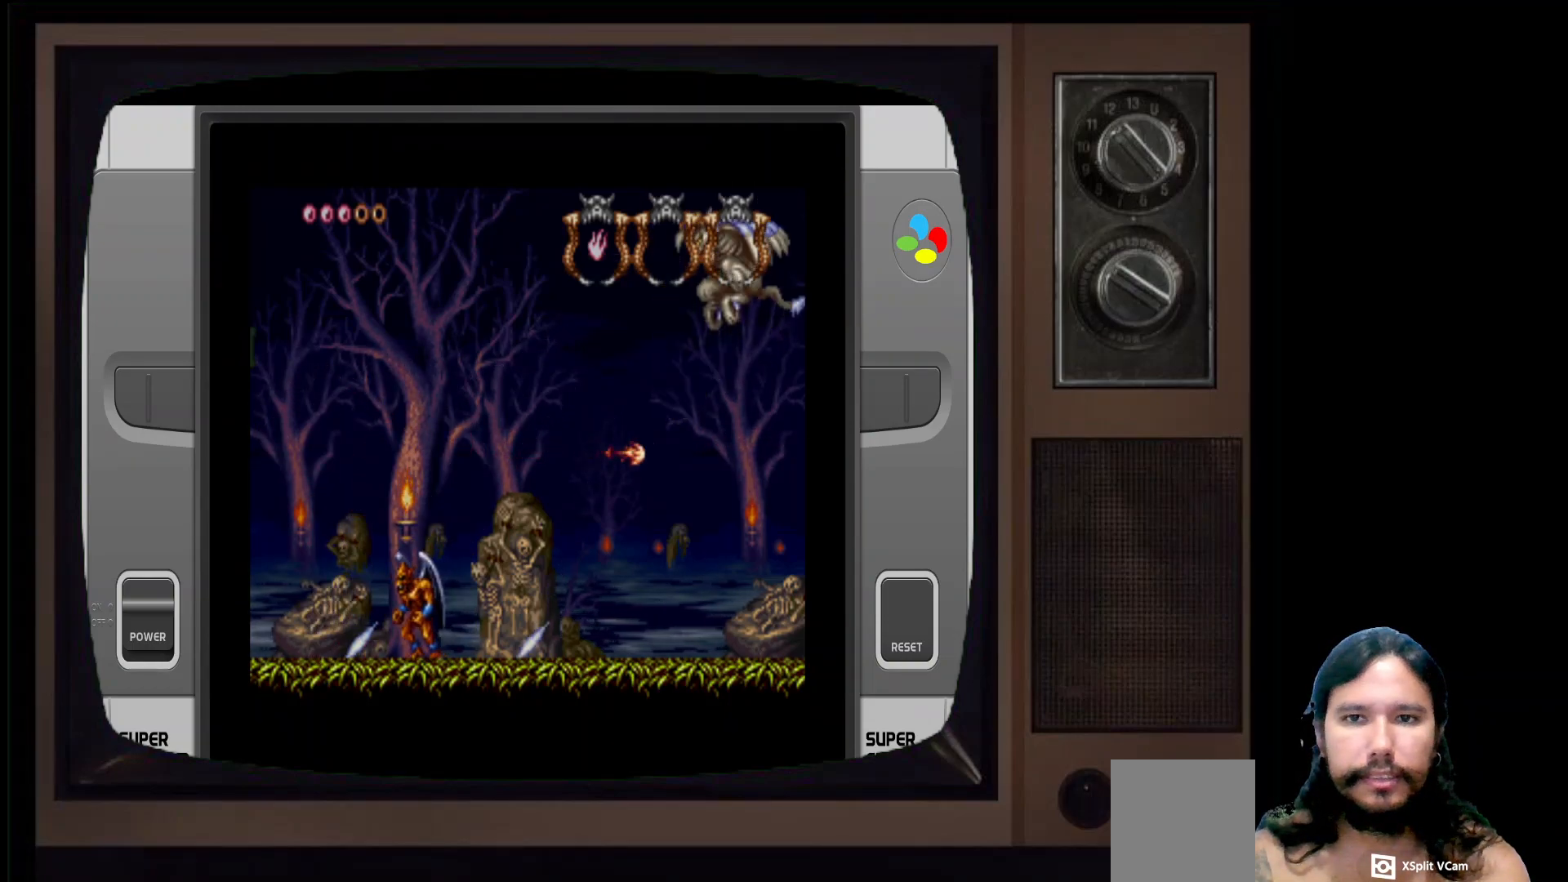
{"buttons": ["X"], "left_stick": "up-right", "right_stick": "center", "events": [[33, "left_stick", "up"], [67, "A", "down"], [100, "left_stick", "up-right"], [300, "A", "up"], [333, "X", "down"]]}
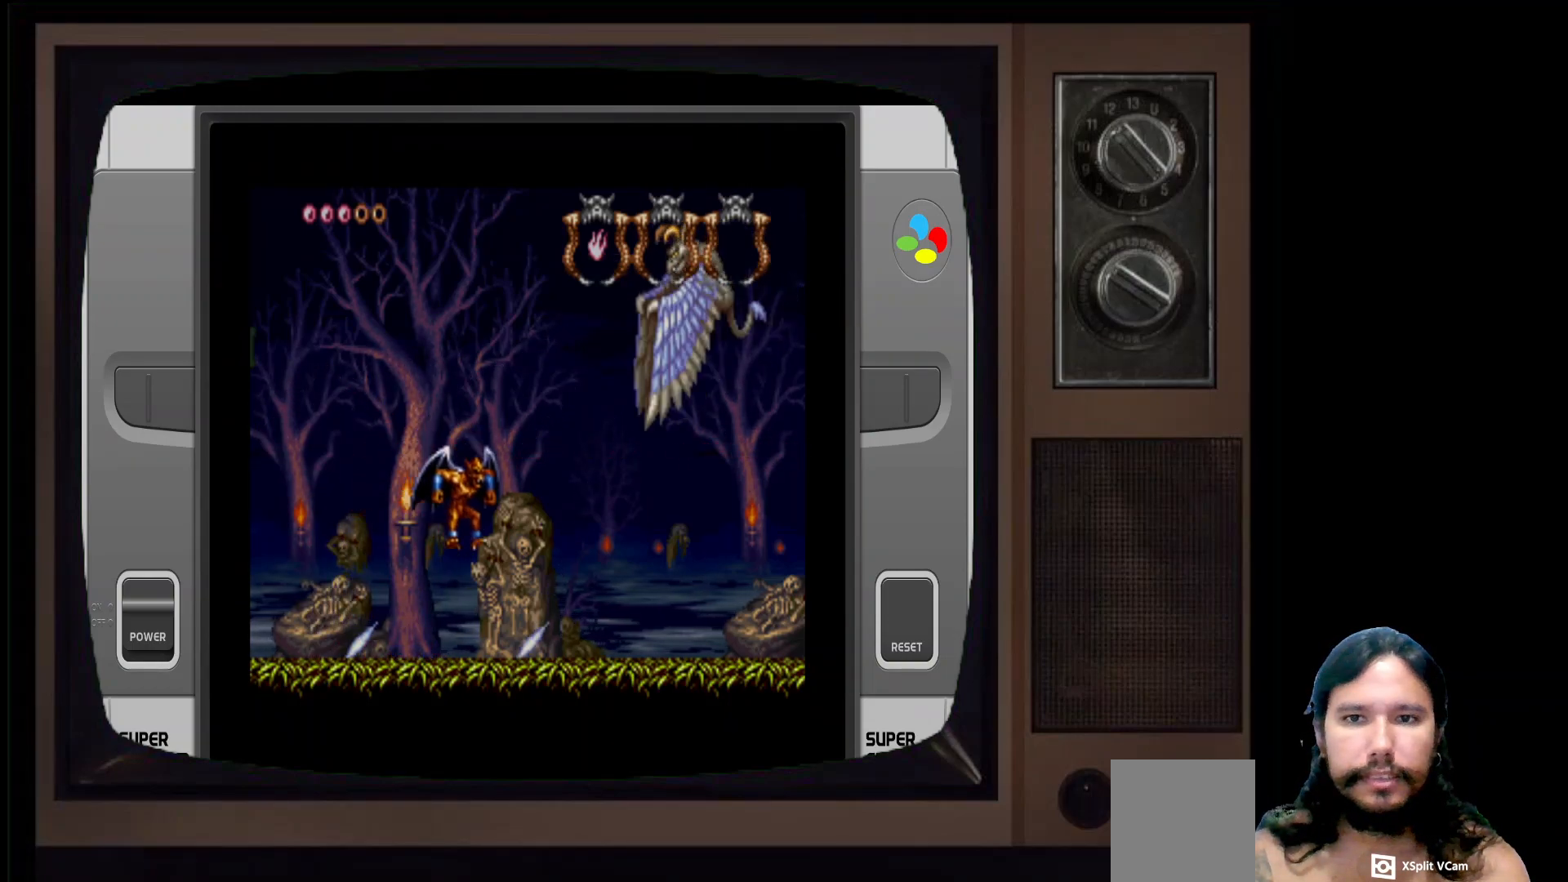
{"buttons": [], "left_stick": "up-right", "right_stick": "center", "events": [[33, "left_stick", "center"], [50, "X", "up"], [167, "left_stick", "left"], [350, "left_stick", "up-right"]]}
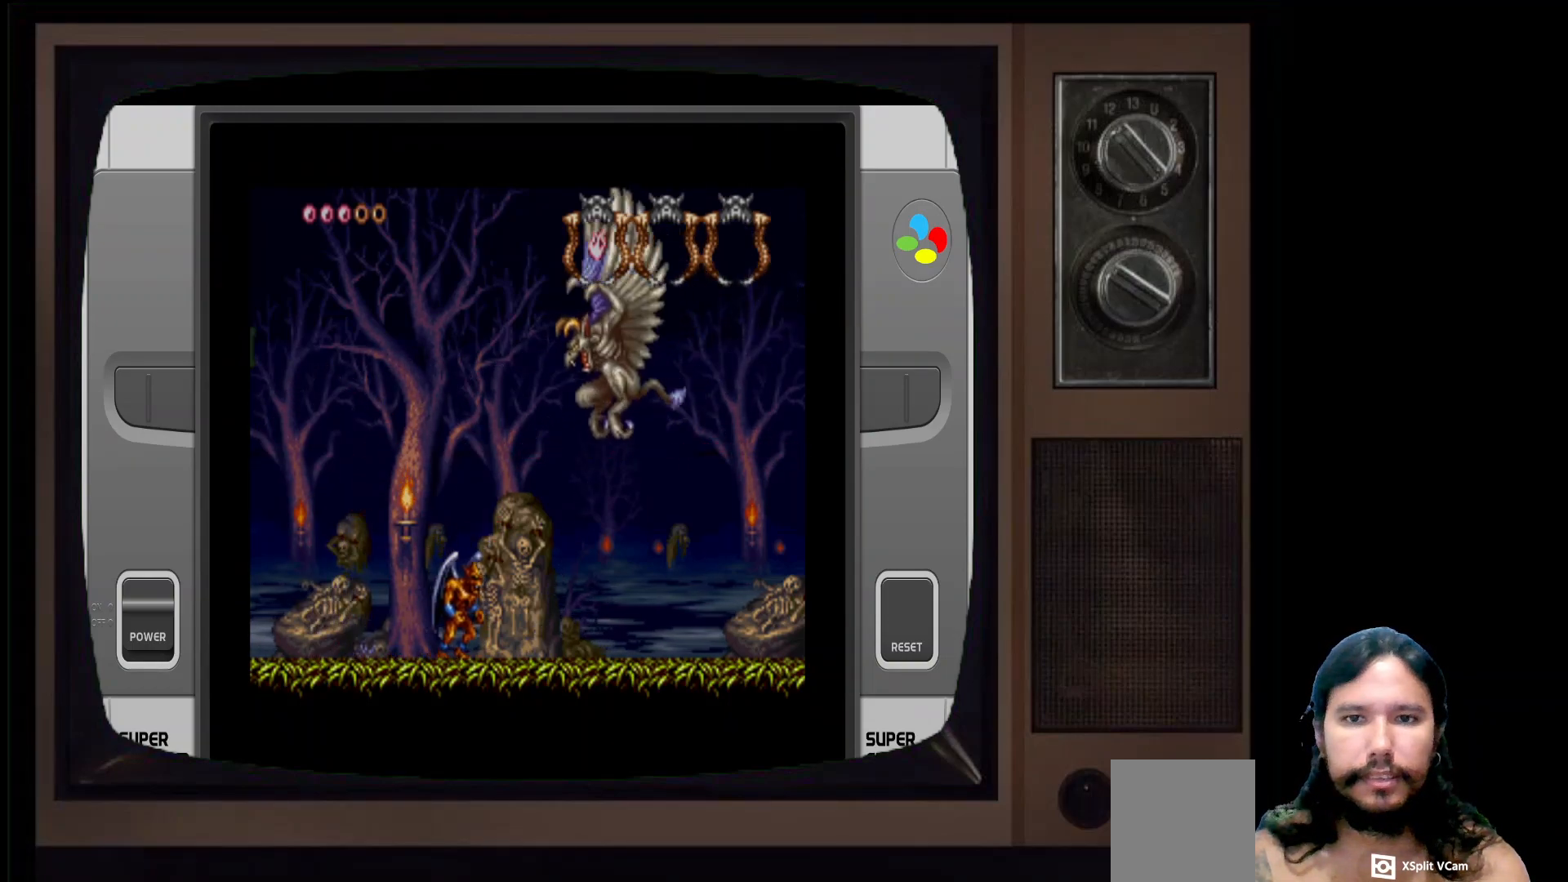
{"buttons": [], "left_stick": "up-right", "right_stick": "center", "events": []}
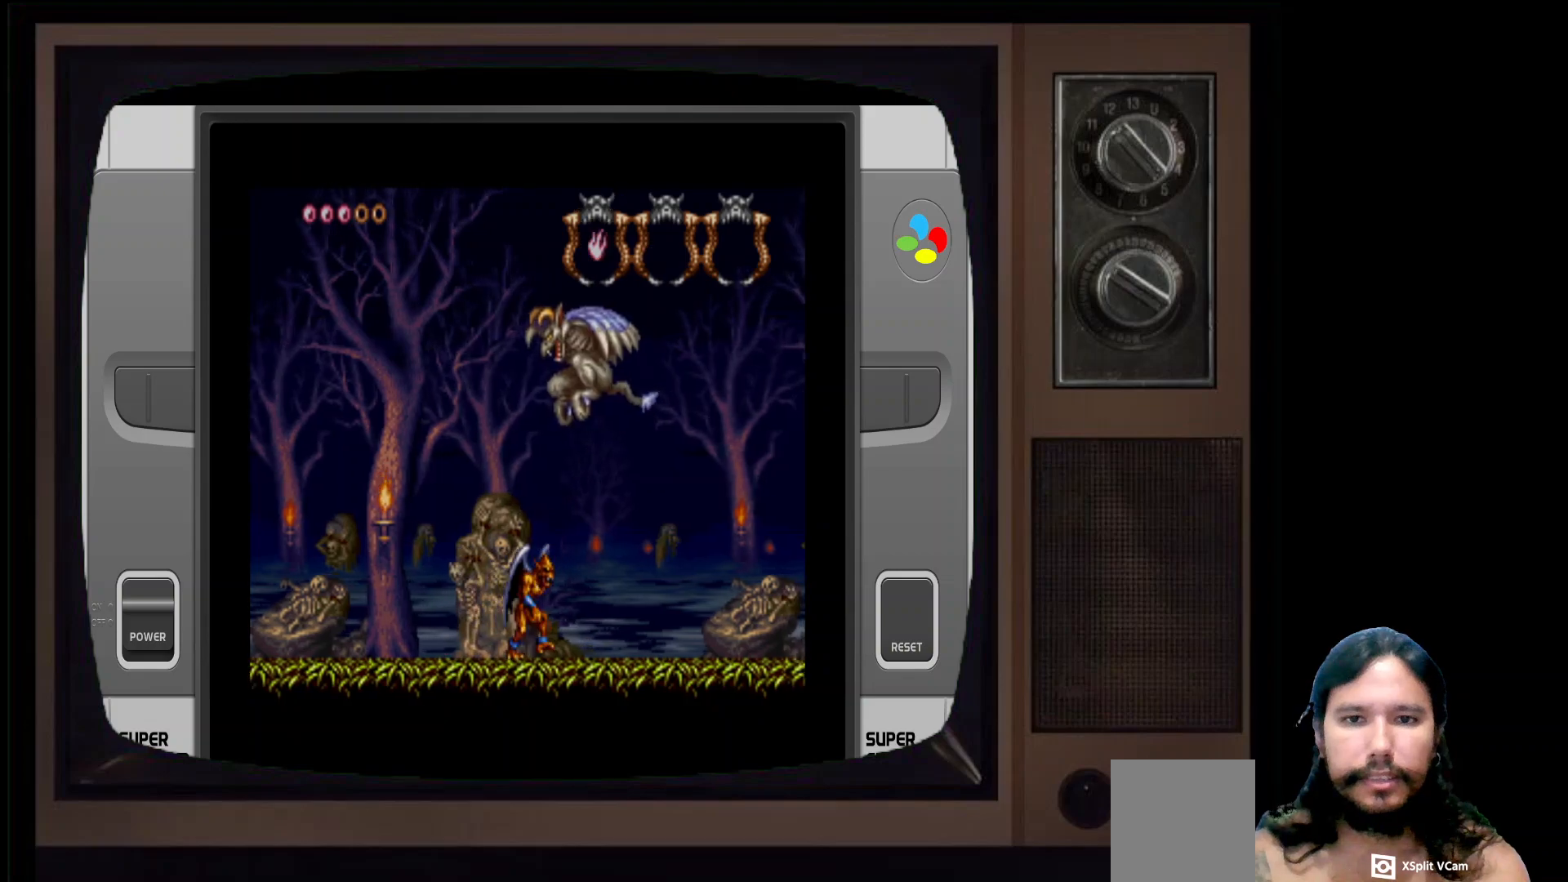
{"buttons": [], "left_stick": "up-right", "right_stick": "center", "events": []}
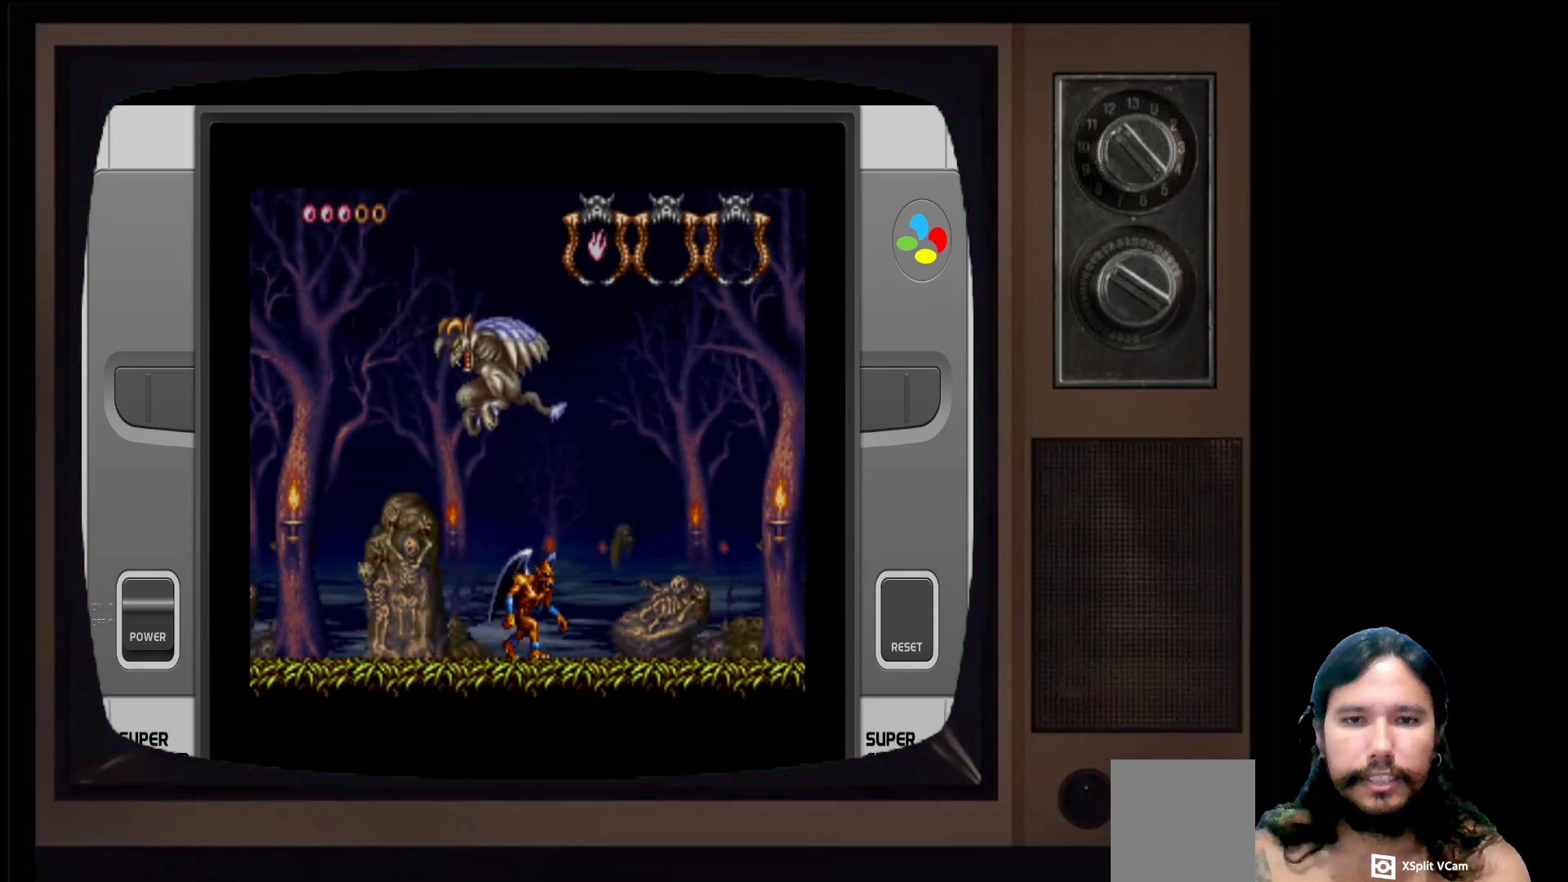
{"buttons": [], "left_stick": "up-left", "right_stick": "center", "events": [[233, "A", "down"], [467, "A", "up"], [467, "left_stick", "up-left"]]}
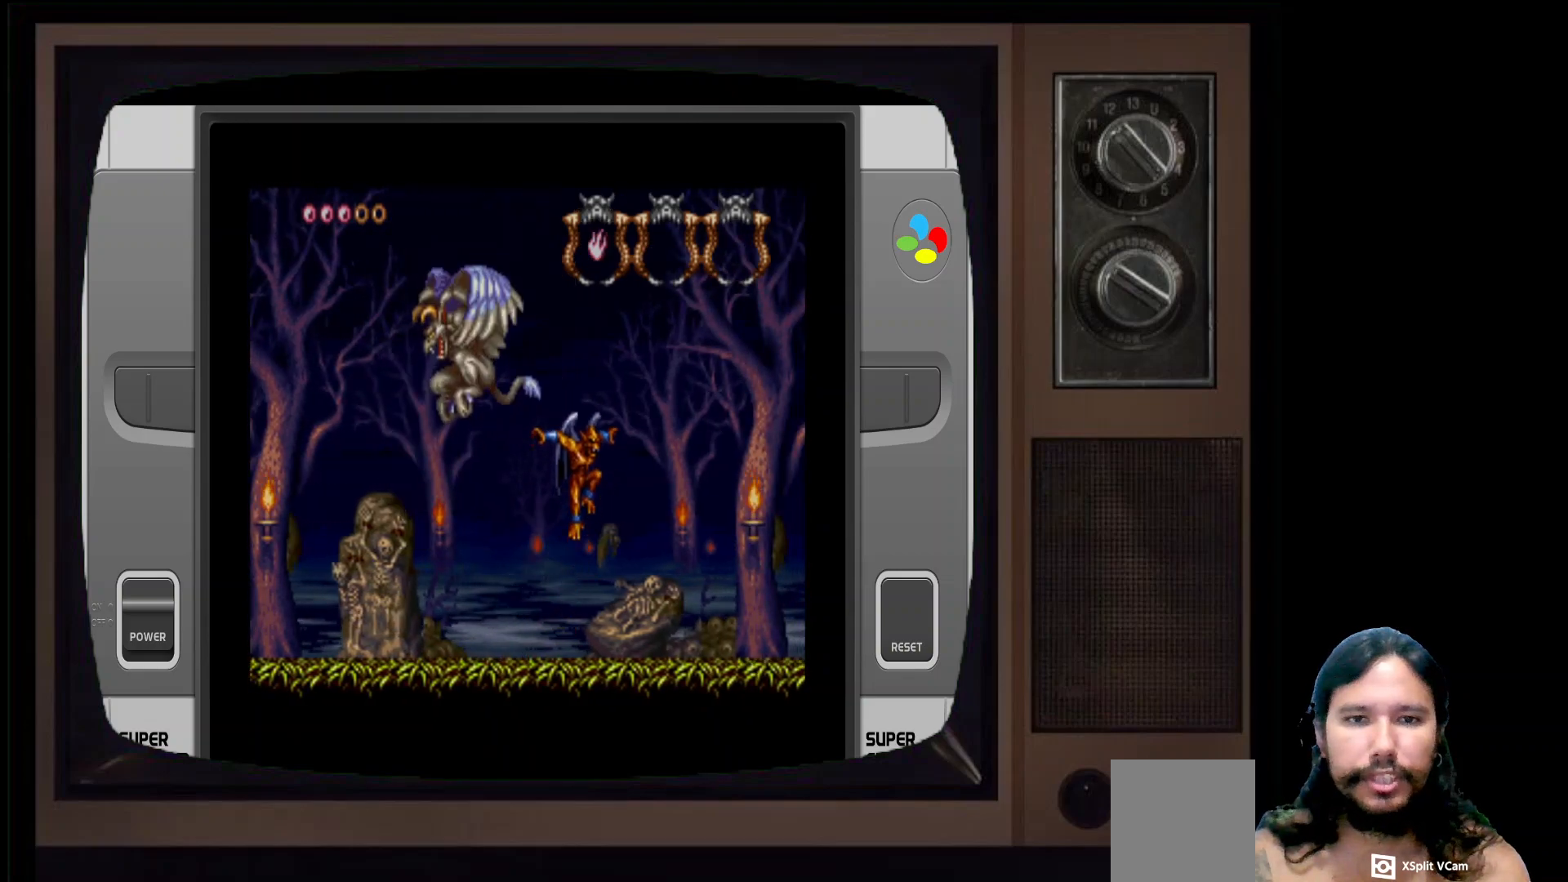
{"buttons": [], "left_stick": "right", "right_stick": "center", "events": [[17, "X", "down"], [133, "left_stick", "center"], [167, "X", "up"], [333, "left_stick", "right"]]}
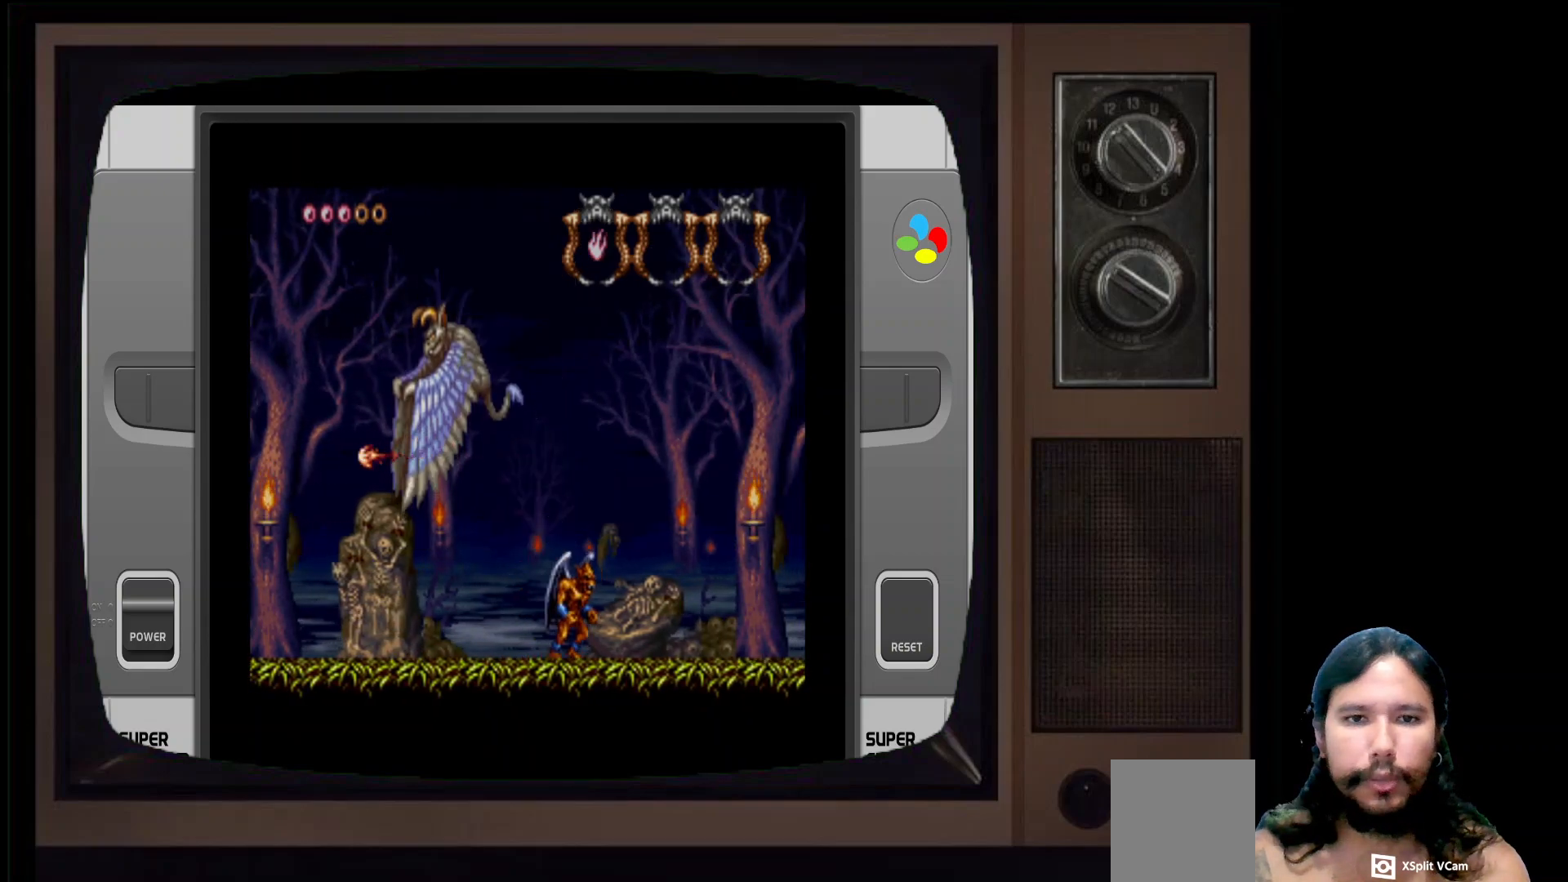
{"buttons": [], "left_stick": "left", "right_stick": "center", "events": [[67, "left_stick", "left"]]}
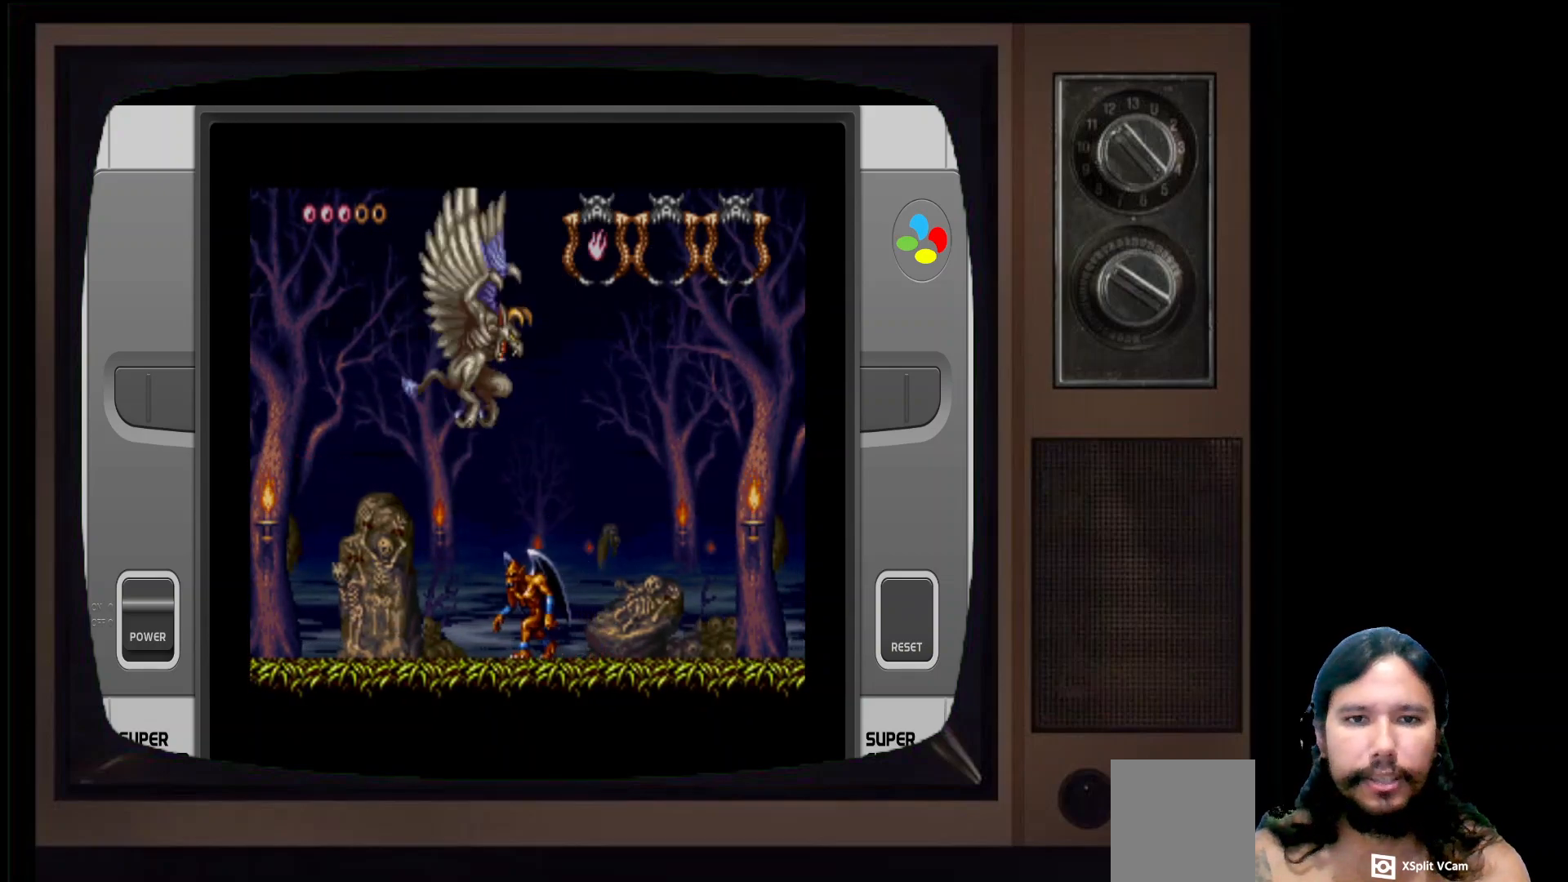
{"buttons": [], "left_stick": "left", "right_stick": "center", "events": []}
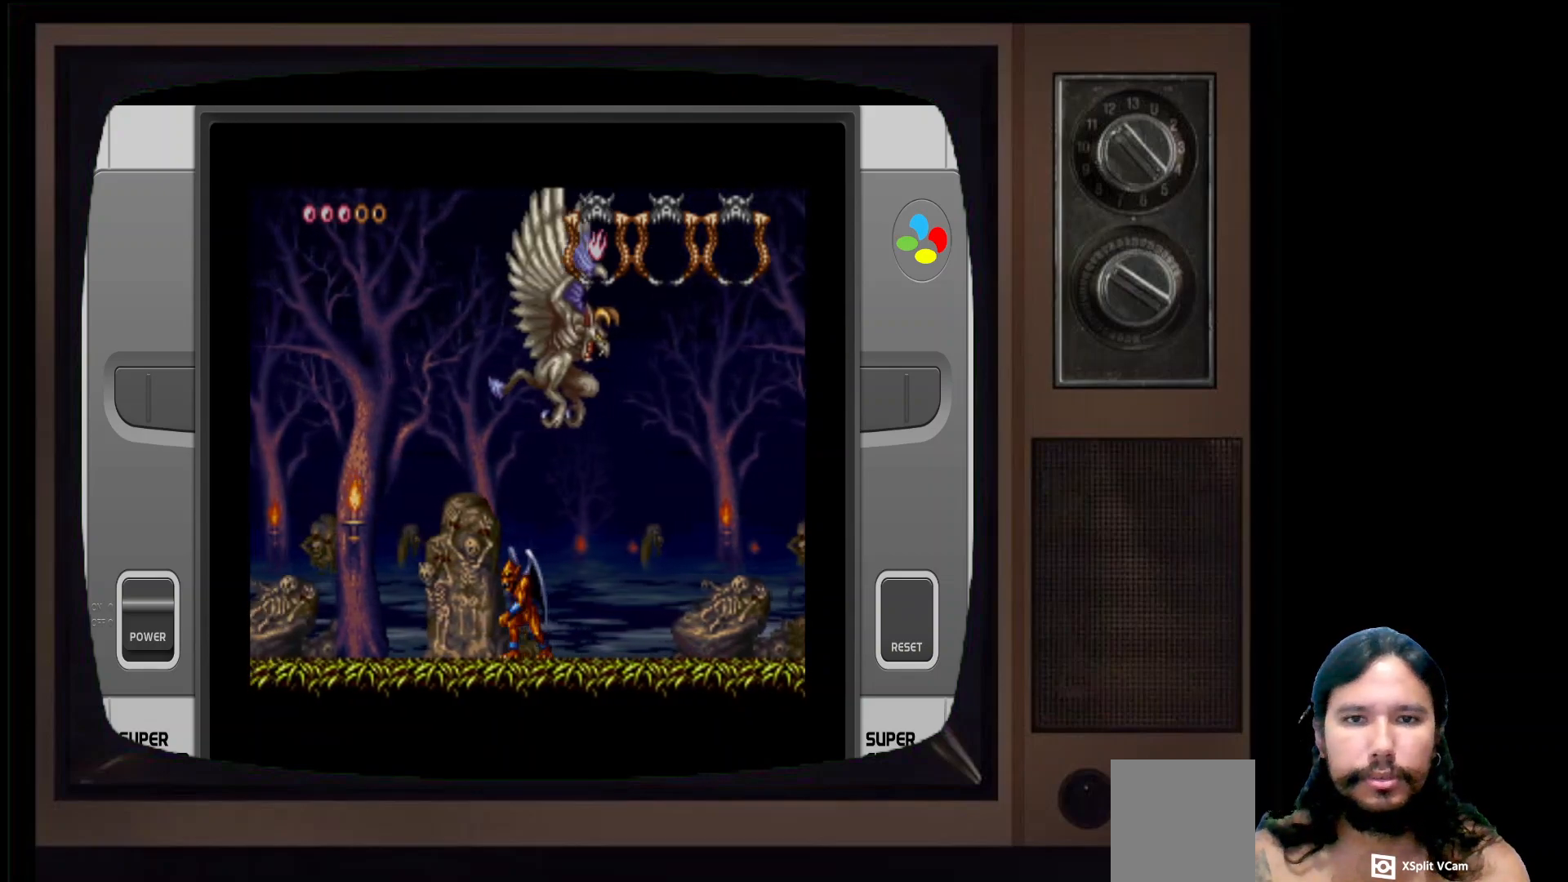
{"buttons": [], "left_stick": "left", "right_stick": "center", "events": []}